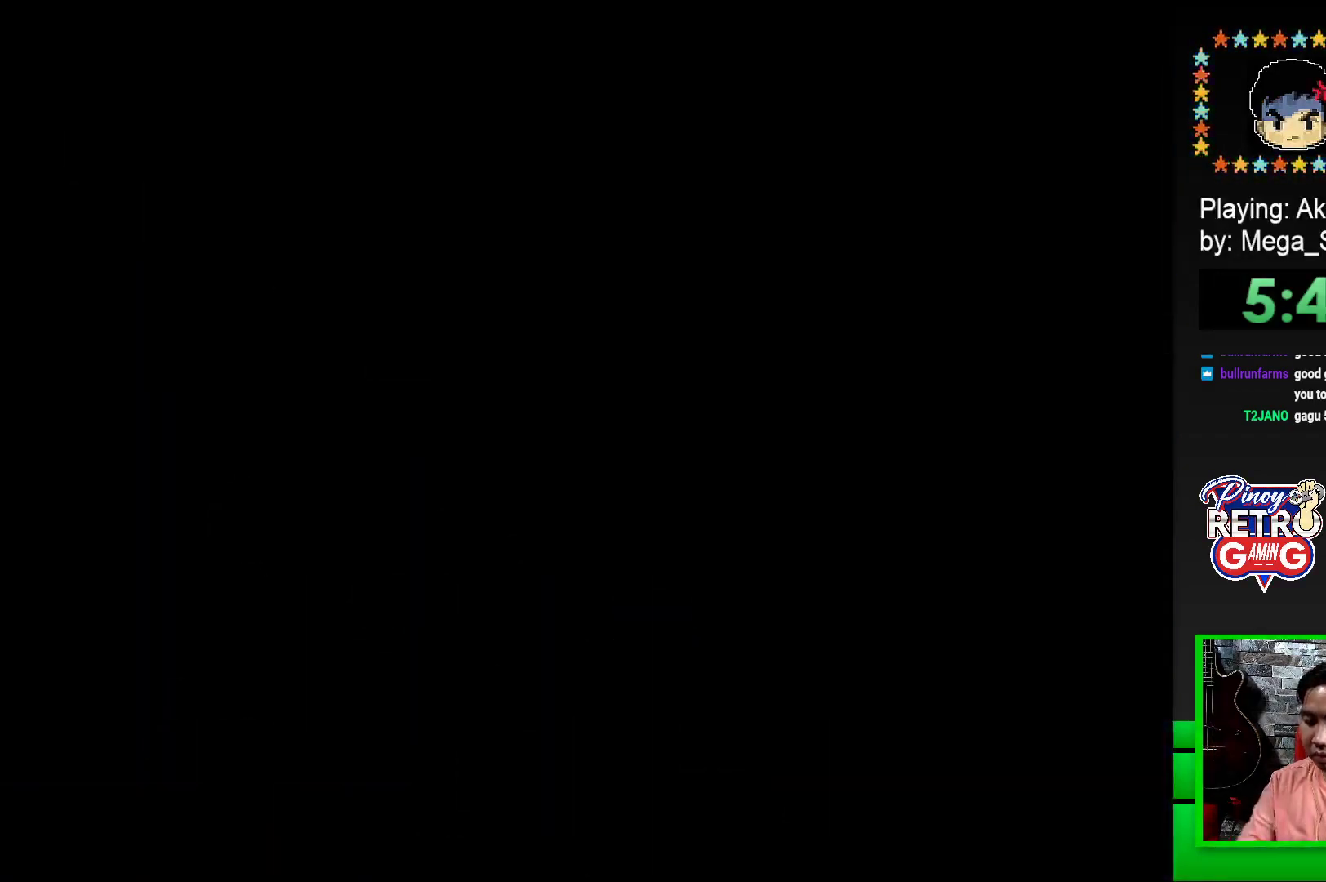
Gameplay with a controller (PlayStation layout); each line is a JSON object with the inputs held at the frame after it. "events" lists button and stick changes between this image and that frame as [ms after this image, input, new state], when the widget could be followed in between. Not read: left_stick right_stick.
{"buttons": [], "events": []}
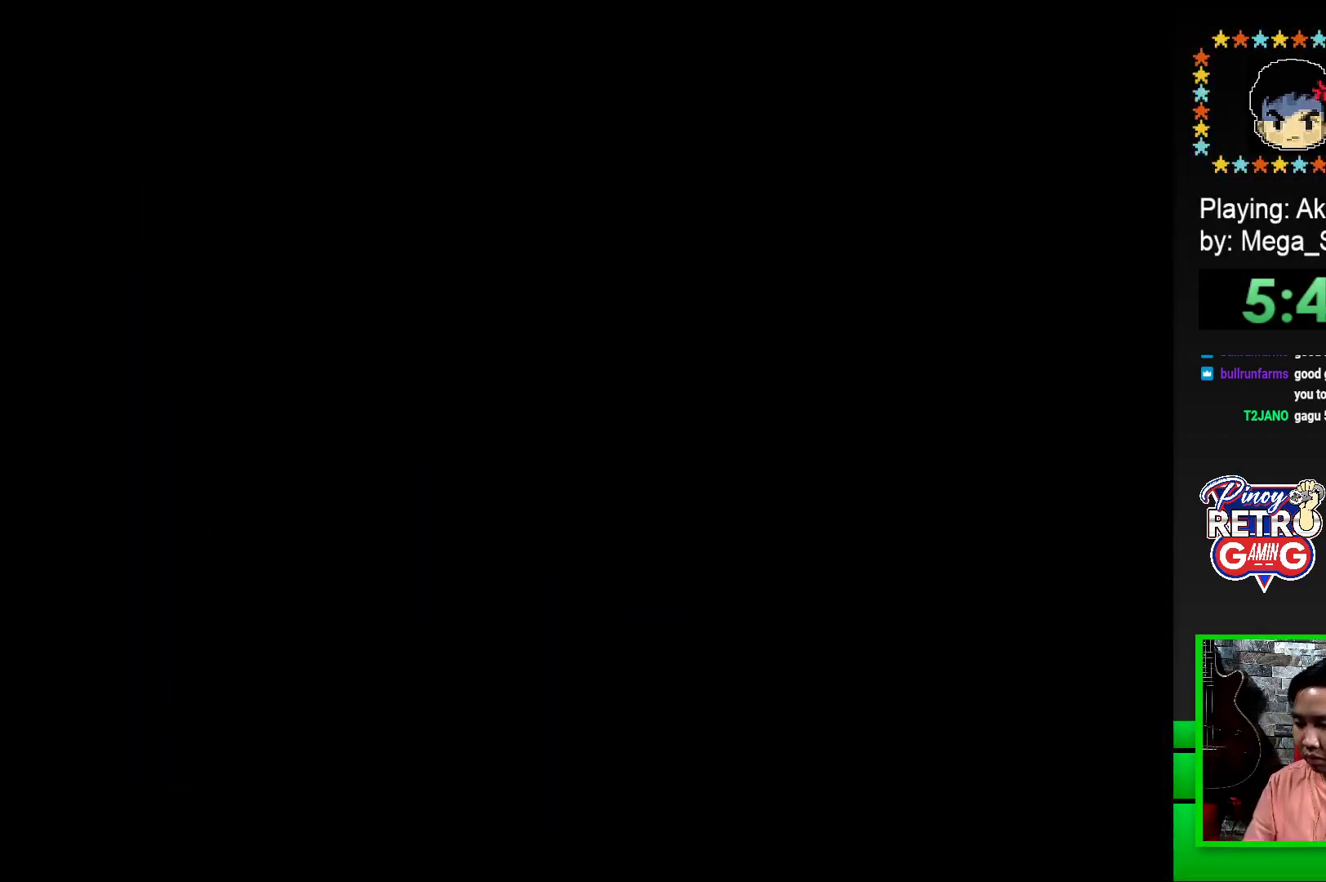
{"buttons": [], "events": []}
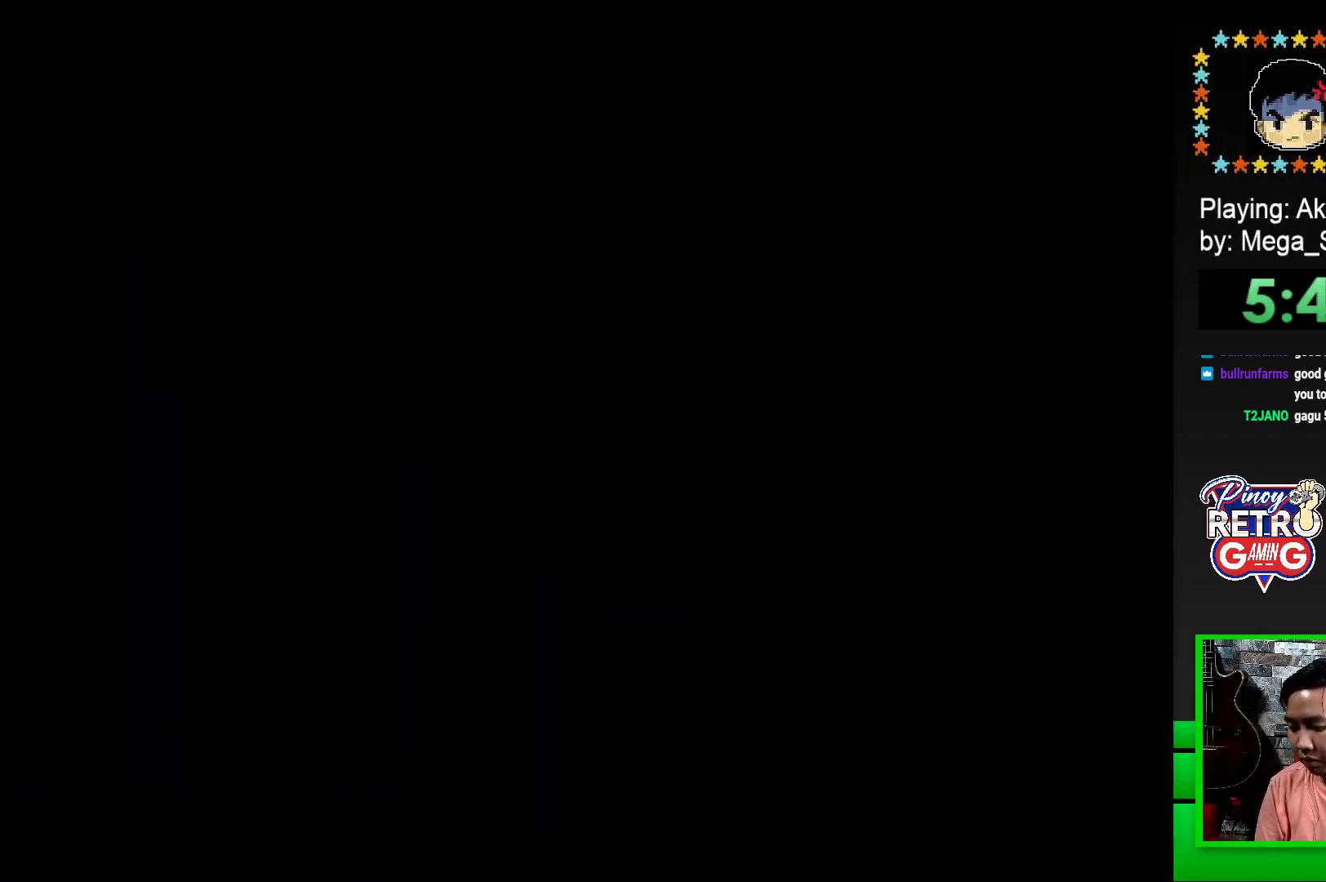
{"buttons": ["SQUARE", "DPAD_RIGHT"], "events": [[17, "SQUARE", "down"], [400, "DPAD_RIGHT", "down"]]}
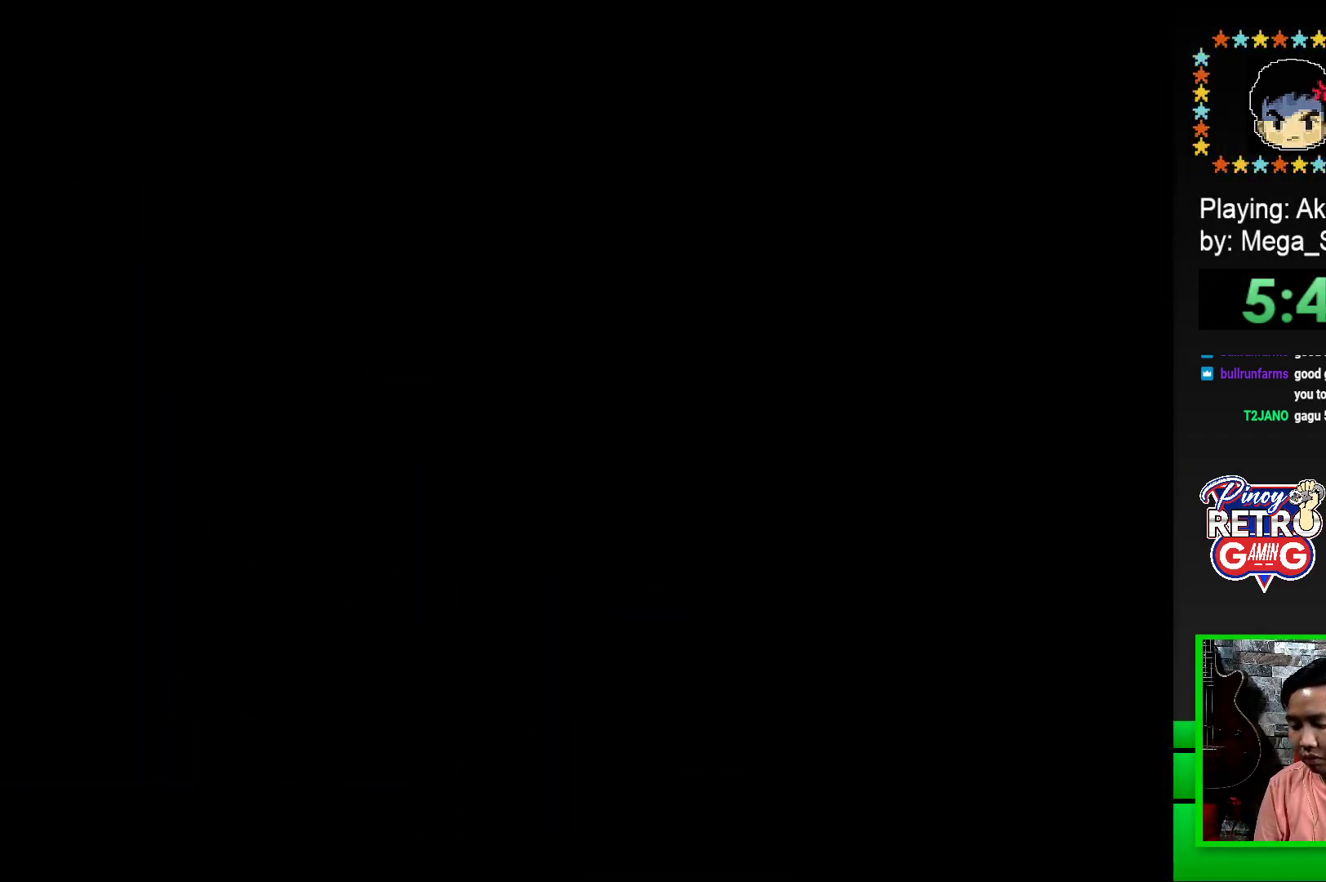
{"buttons": ["SQUARE", "DPAD_RIGHT"], "events": []}
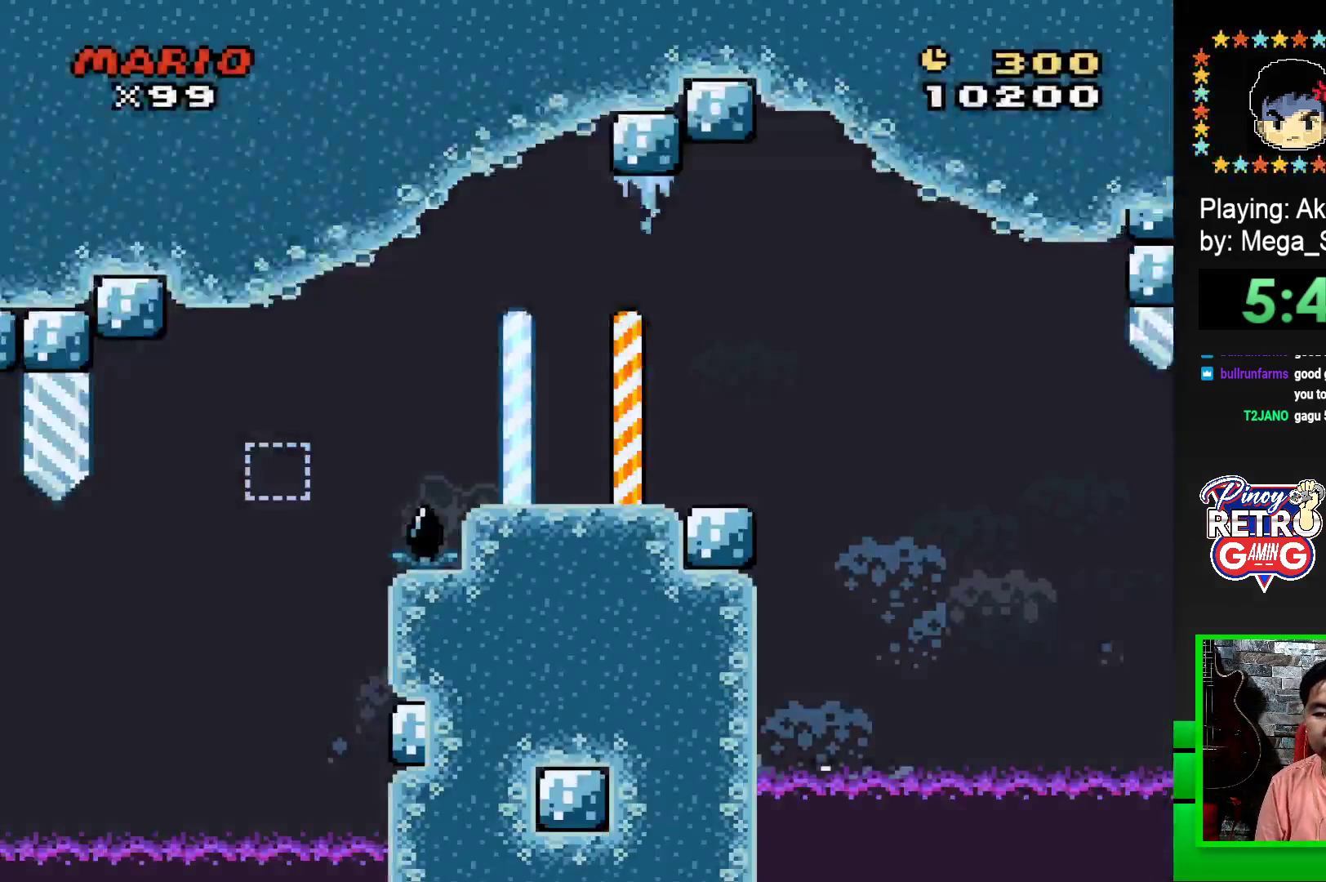
{"buttons": ["SQUARE", "DPAD_RIGHT"], "events": [[267, "CROSS", "down"], [383, "CROSS", "up"]]}
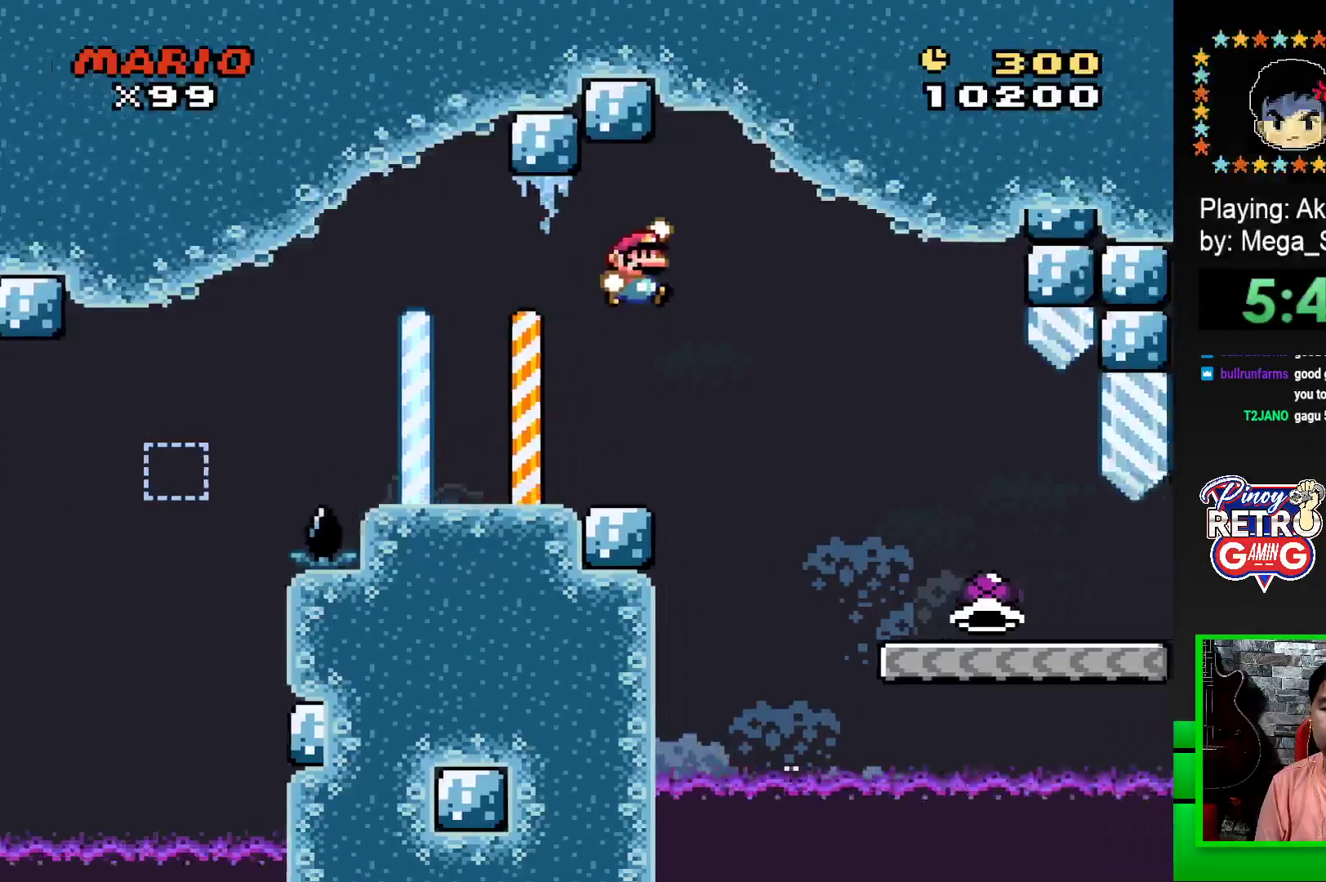
{"buttons": ["SQUARE", "DPAD_RIGHT"], "events": []}
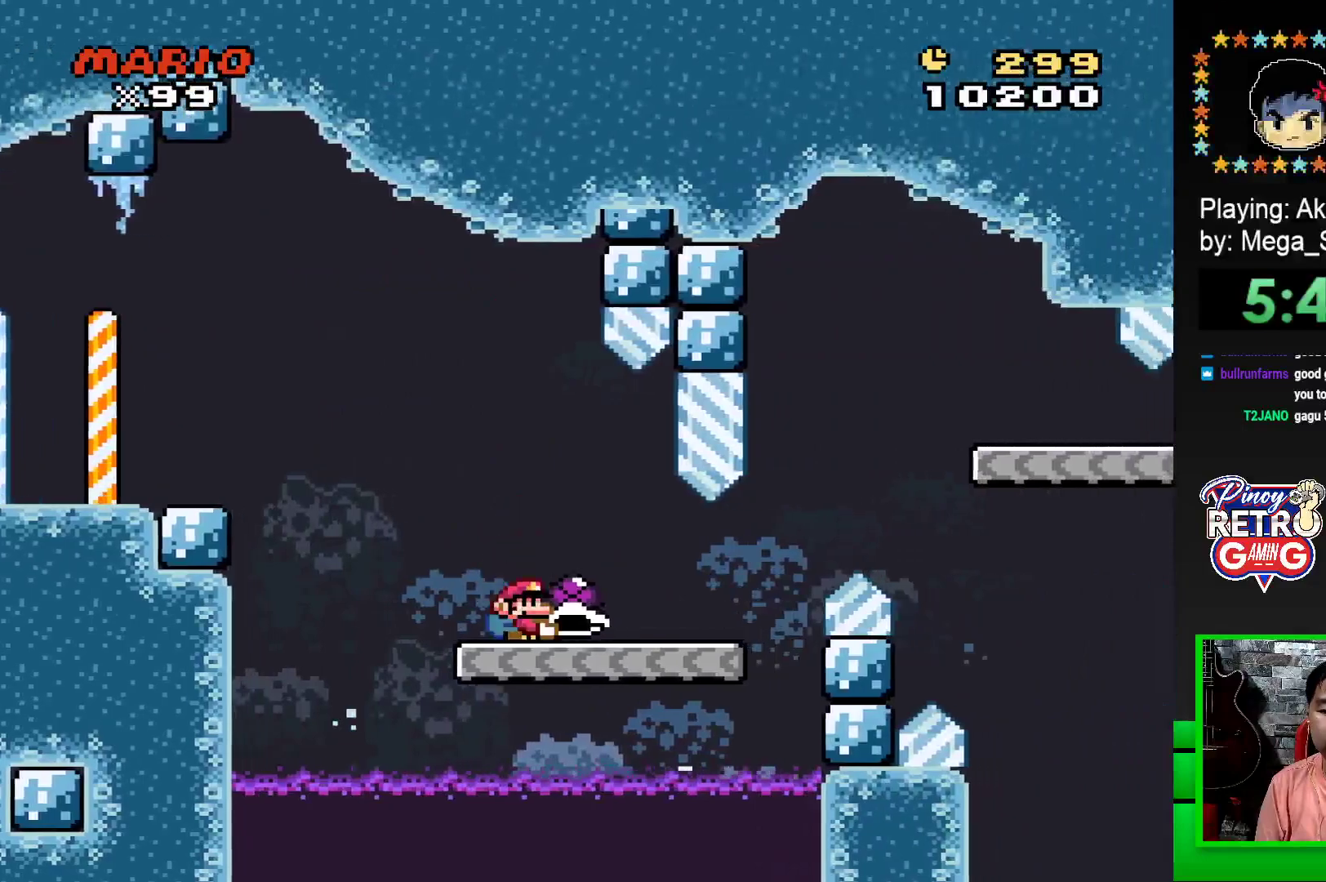
{"buttons": ["CROSS", "SQUARE", "DPAD_RIGHT"], "events": [[300, "CROSS", "down"]]}
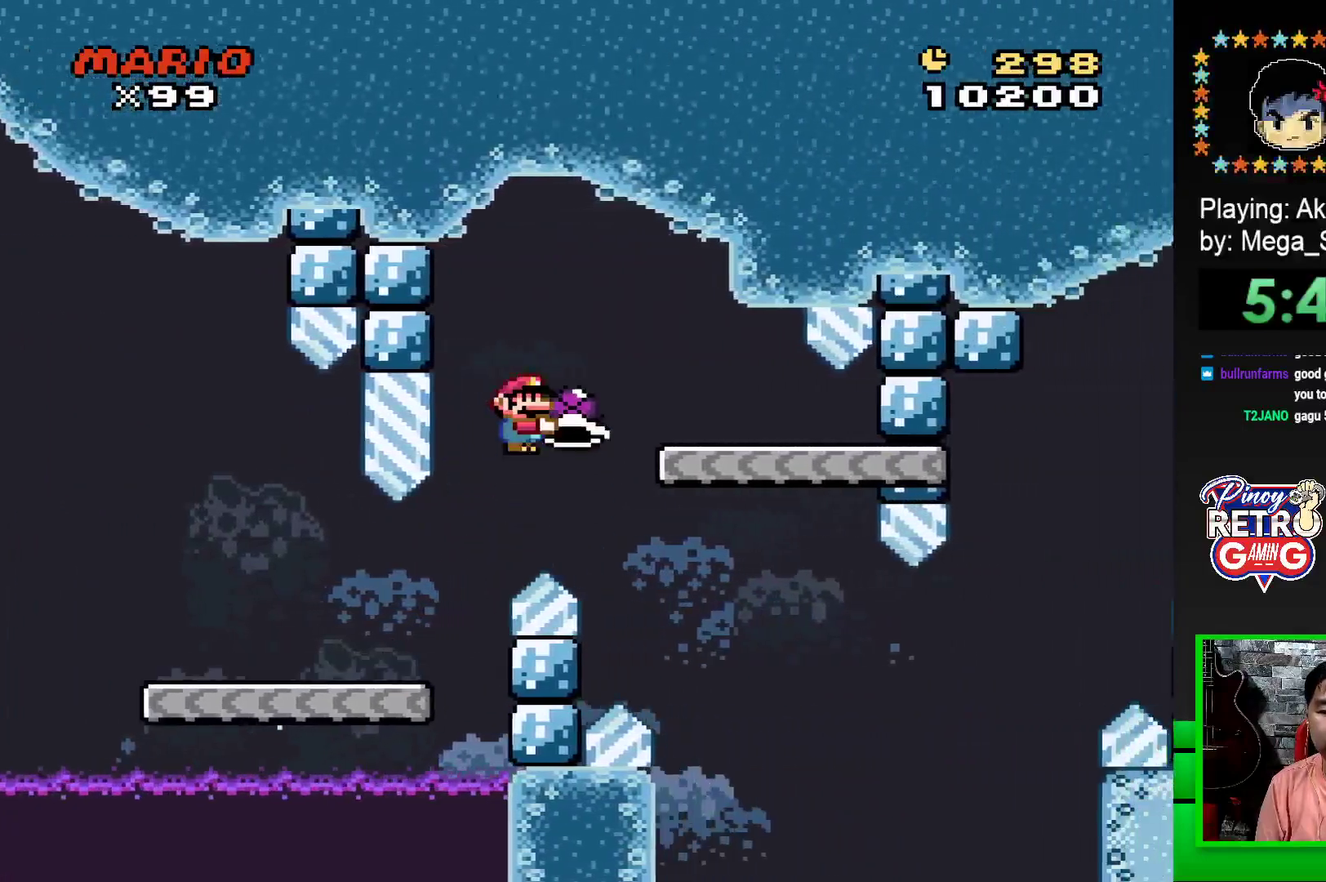
{"buttons": ["SQUARE"], "events": [[100, "DPAD_RIGHT", "up"], [117, "CROSS", "up"], [200, "DPAD_LEFT", "down"], [350, "DPAD_LEFT", "up"]]}
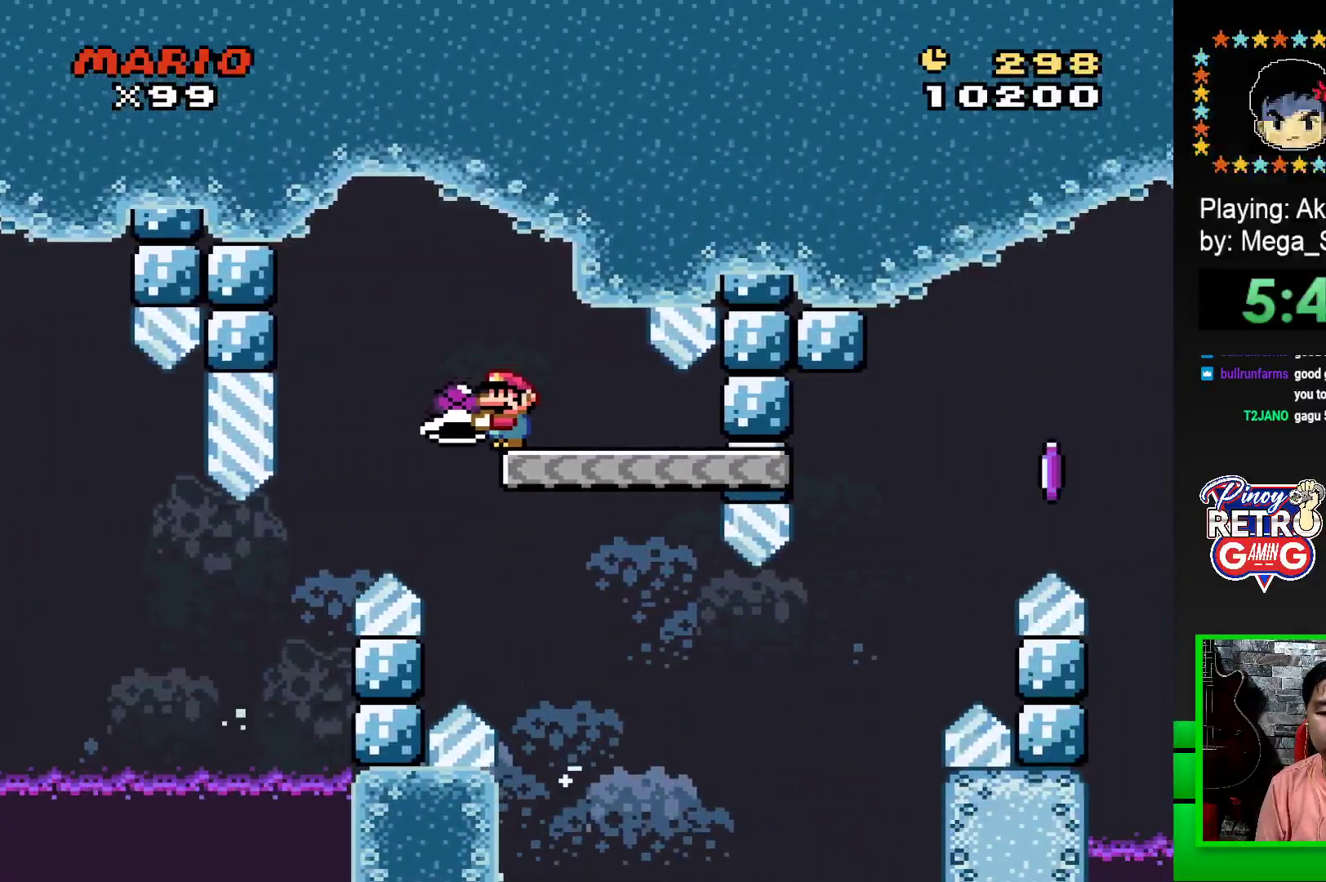
{"buttons": ["SQUARE", "DPAD_RIGHT"], "events": [[133, "DPAD_RIGHT", "down"]]}
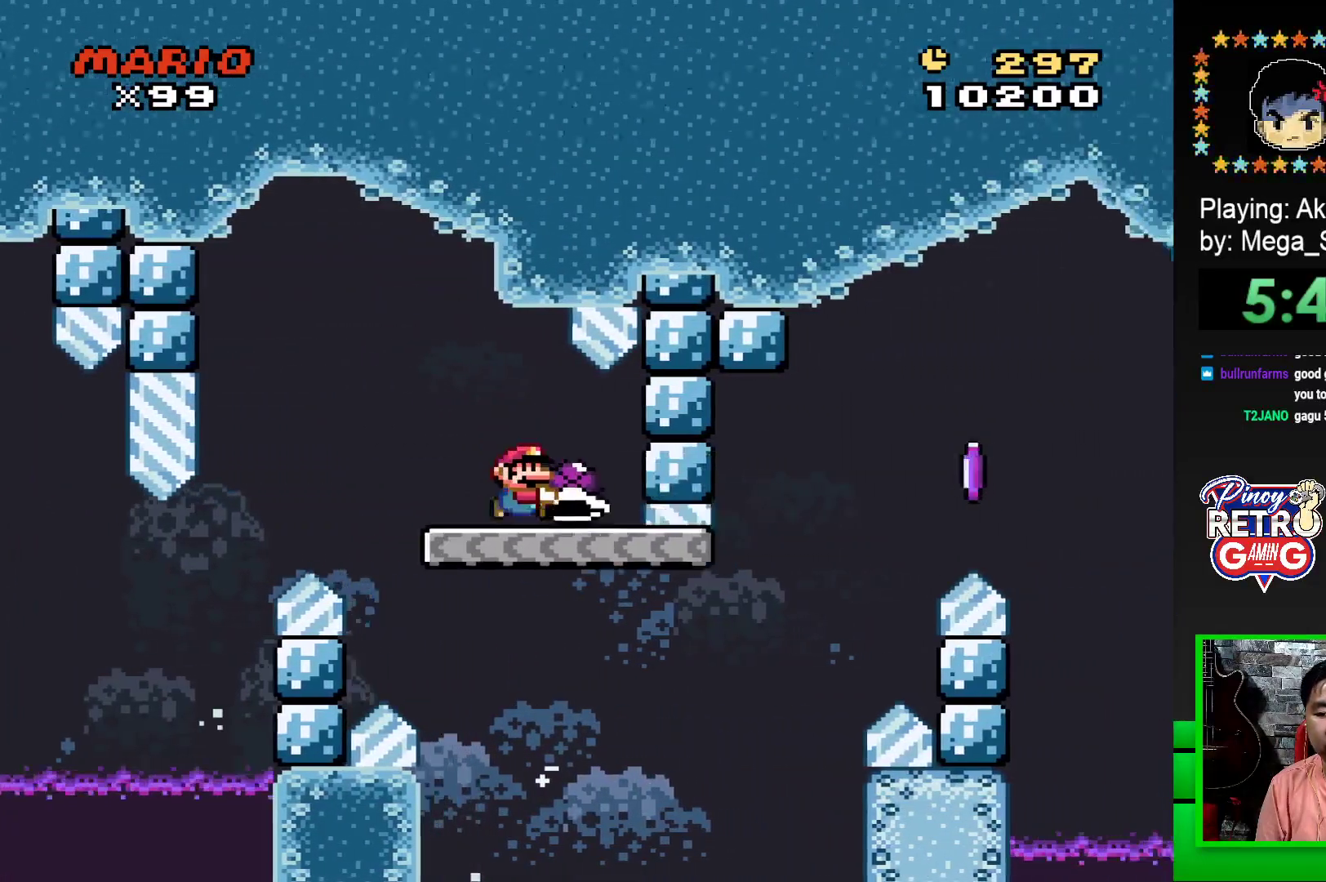
{"buttons": ["CROSS", "SQUARE", "DPAD_RIGHT"], "events": [[250, "CROSS", "down"]]}
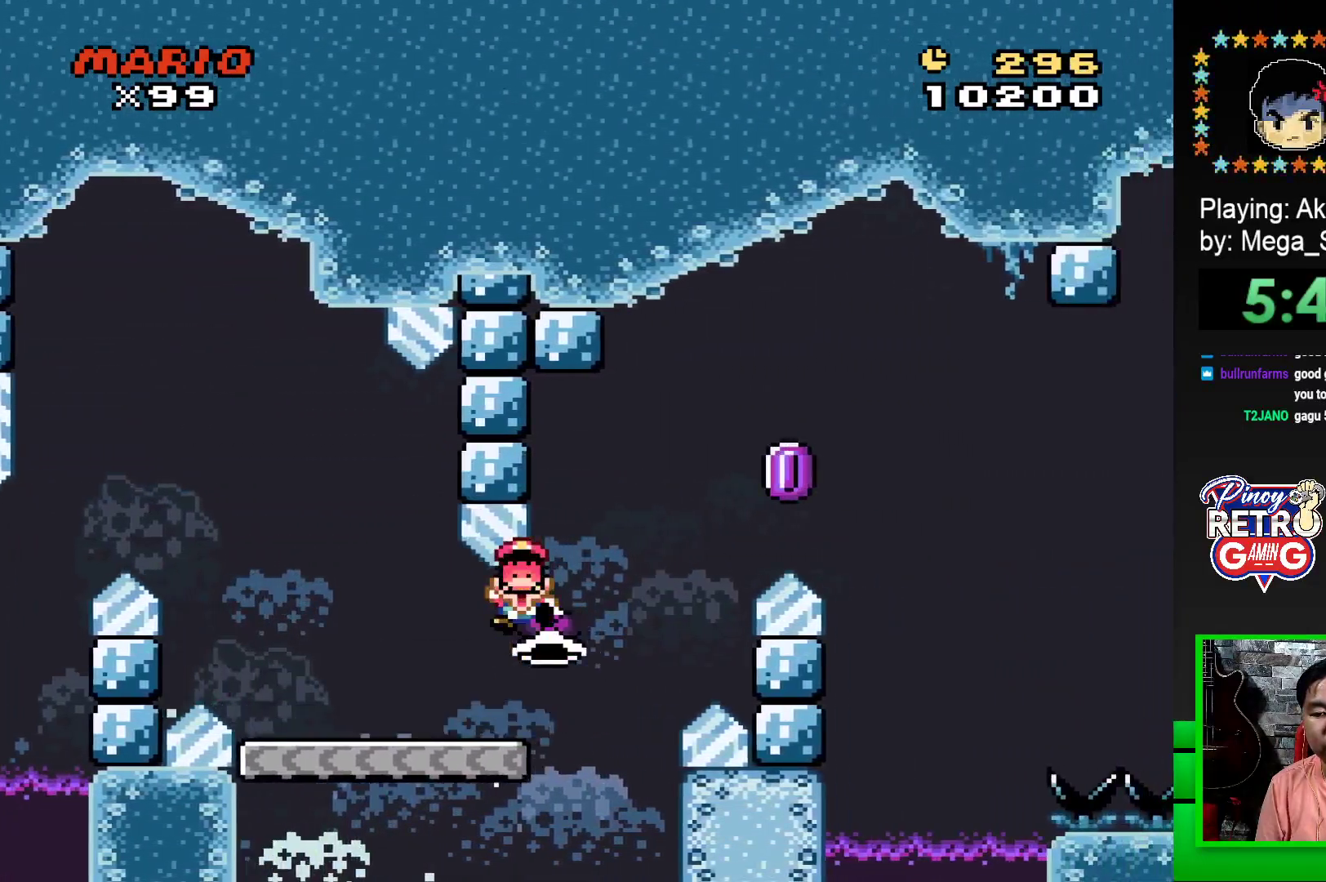
{"buttons": [], "events": [[133, "CROSS", "up"], [133, "SQUARE", "up"], [167, "DPAD_RIGHT", "up"], [283, "CROSS", "down"], [350, "CROSS", "up"], [433, "CROSS", "down"], [483, "CROSS", "up"]]}
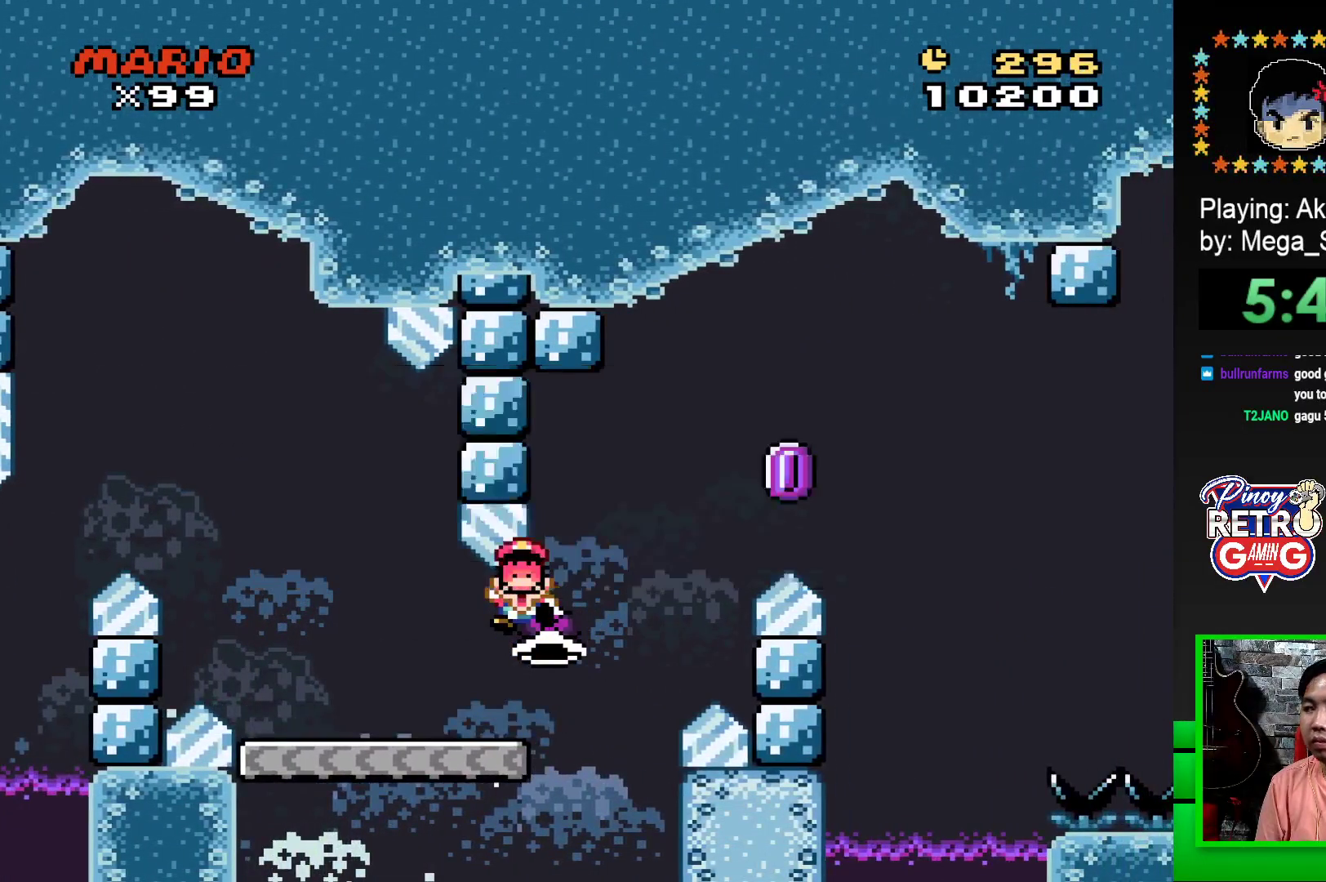
{"buttons": [], "events": [[83, "CROSS", "down"], [167, "CROSS", "up"], [267, "CROSS", "down"], [317, "CROSS", "up"], [400, "CROSS", "down"], [483, "CROSS", "up"]]}
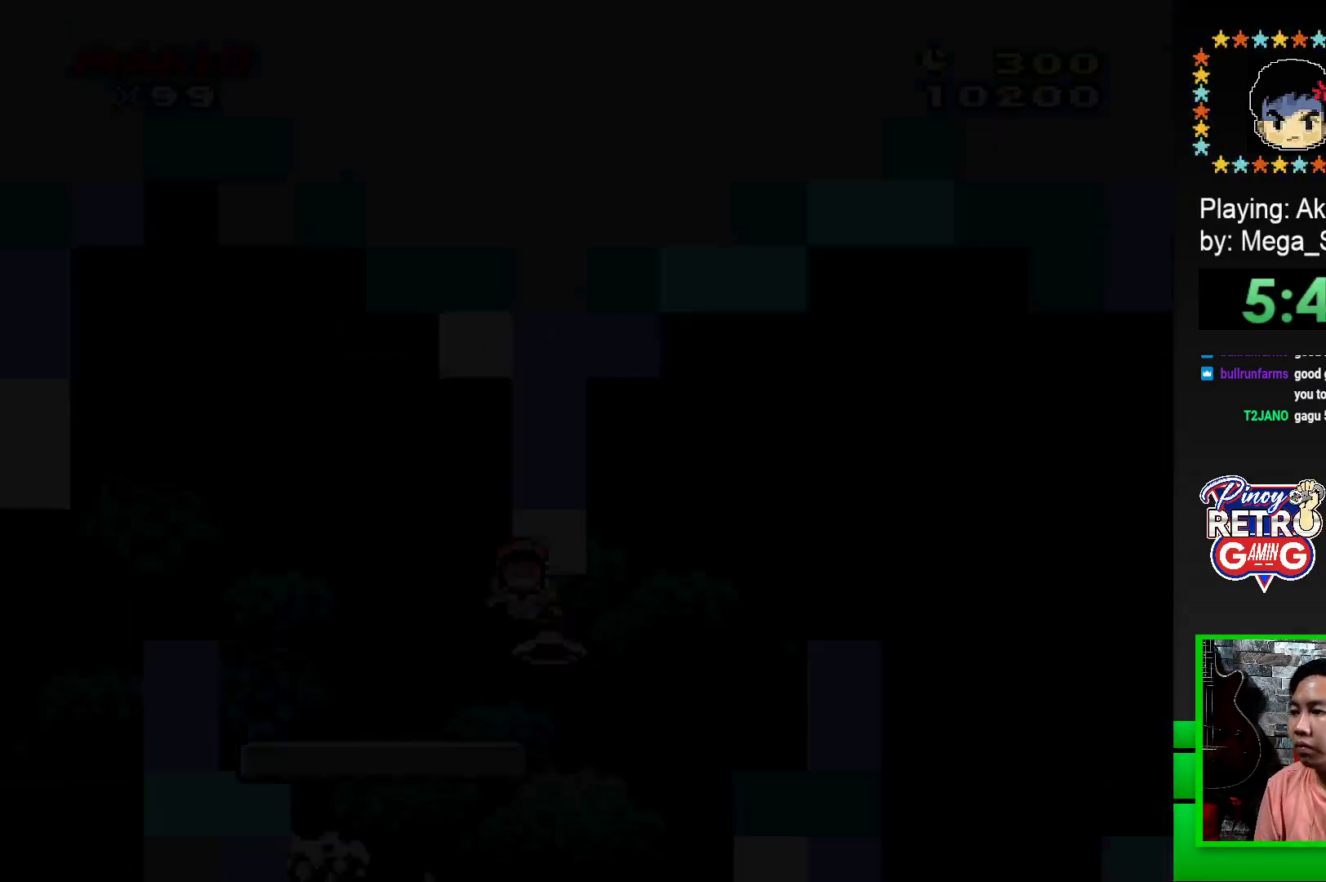
{"buttons": ["CROSS"], "events": [[50, "CROSS", "down"], [150, "CROSS", "up"], [200, "CROSS", "down"], [283, "CROSS", "up"], [350, "CROSS", "down"], [417, "CROSS", "up"], [500, "CROSS", "down"]]}
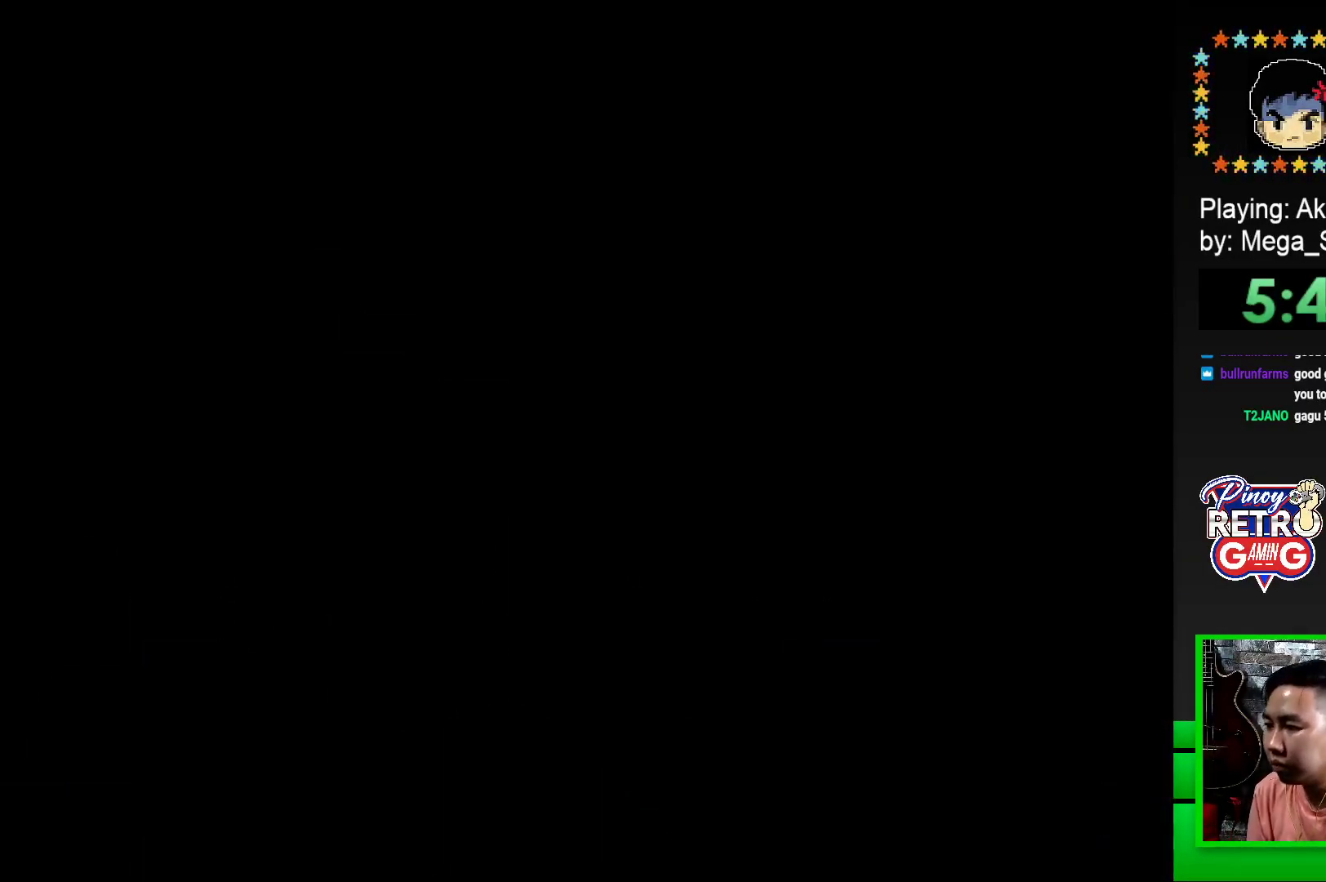
{"buttons": ["CROSS"], "events": [[67, "CROSS", "up"], [133, "CROSS", "down"], [217, "CROSS", "up"], [283, "CROSS", "down"], [367, "CROSS", "up"], [433, "CROSS", "down"]]}
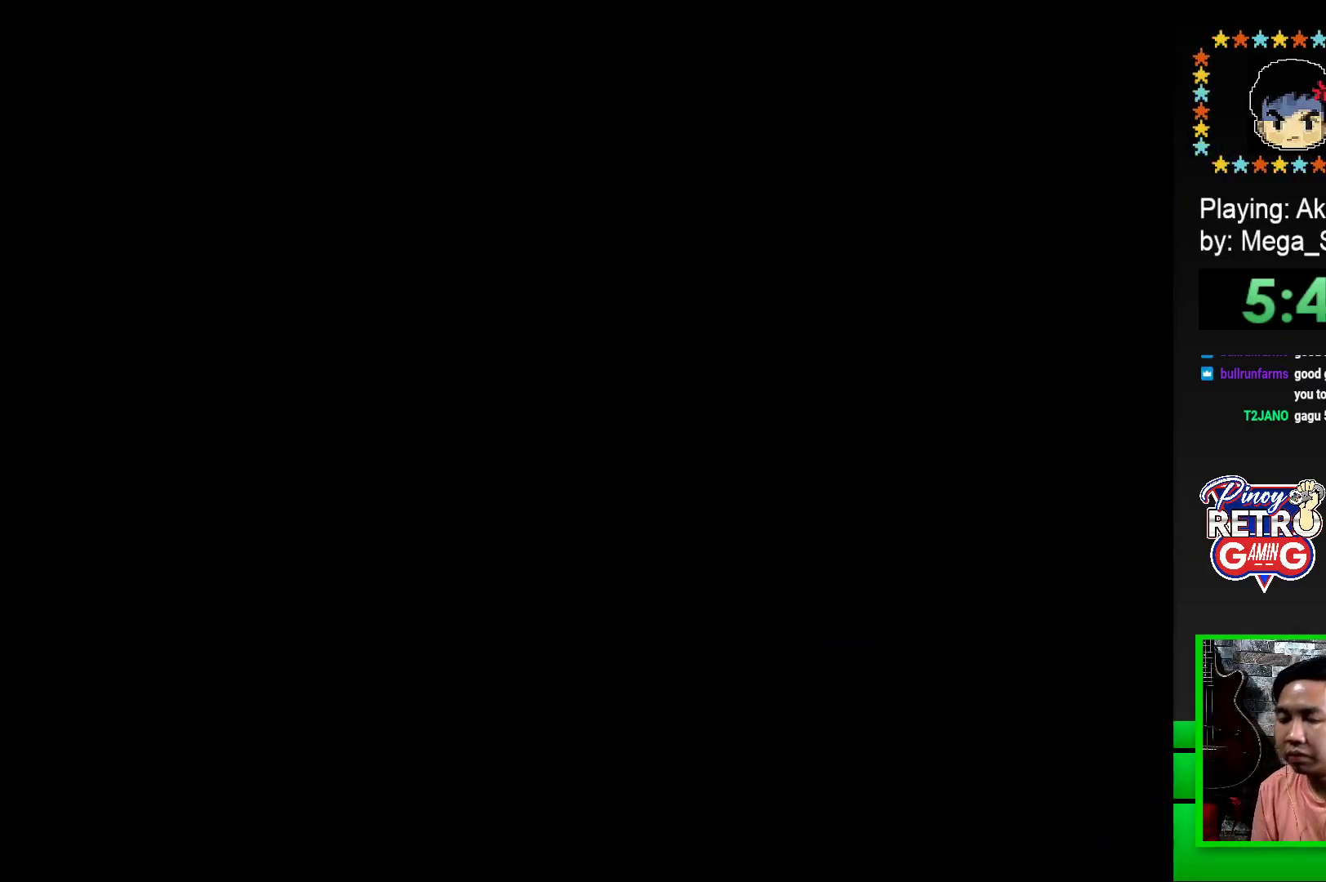
{"buttons": ["SQUARE"], "events": [[33, "CROSS", "up"], [83, "CROSS", "down"], [217, "CROSS", "up"], [367, "SQUARE", "down"]]}
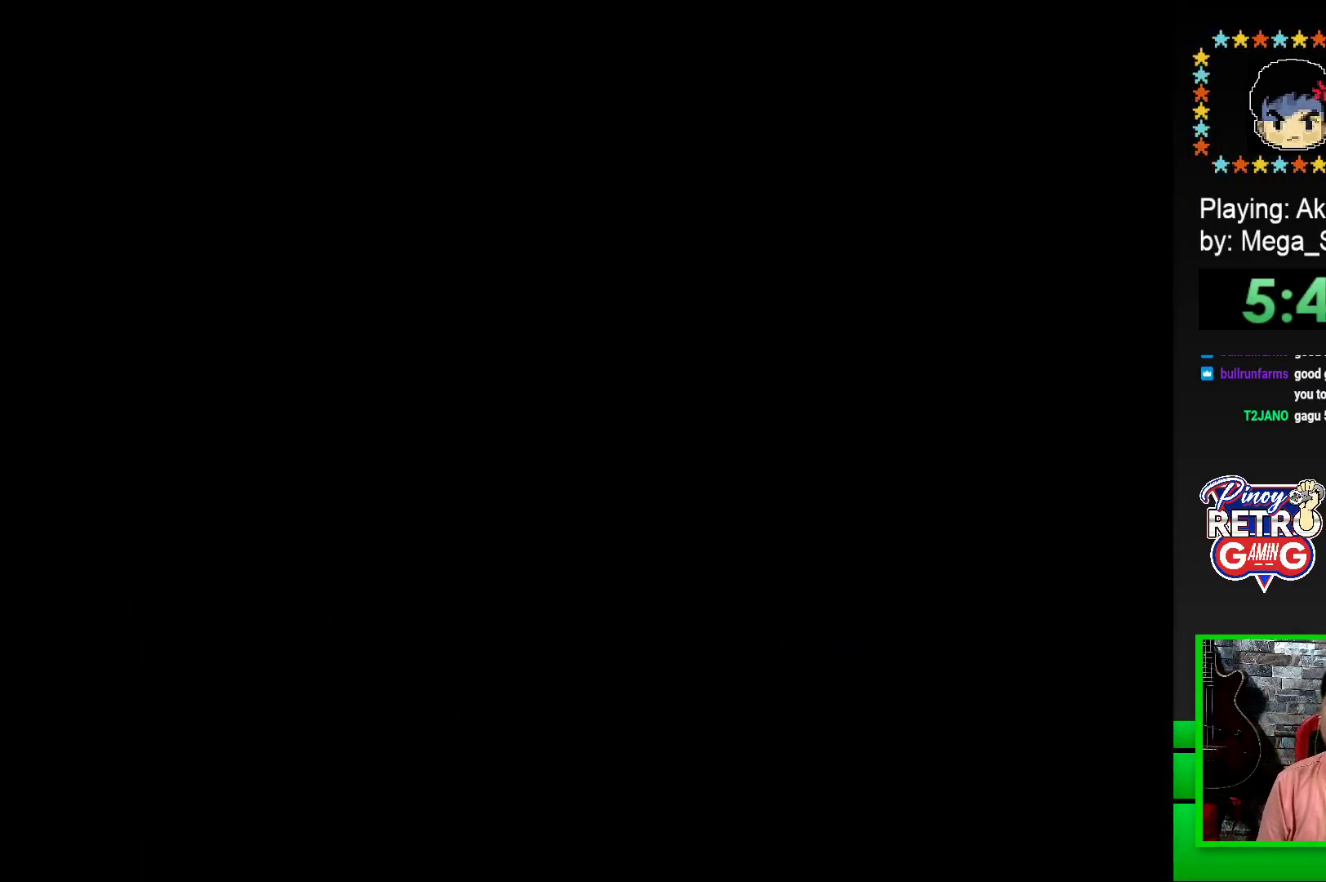
{"buttons": ["SQUARE", "DPAD_RIGHT"], "events": [[83, "DPAD_RIGHT", "down"]]}
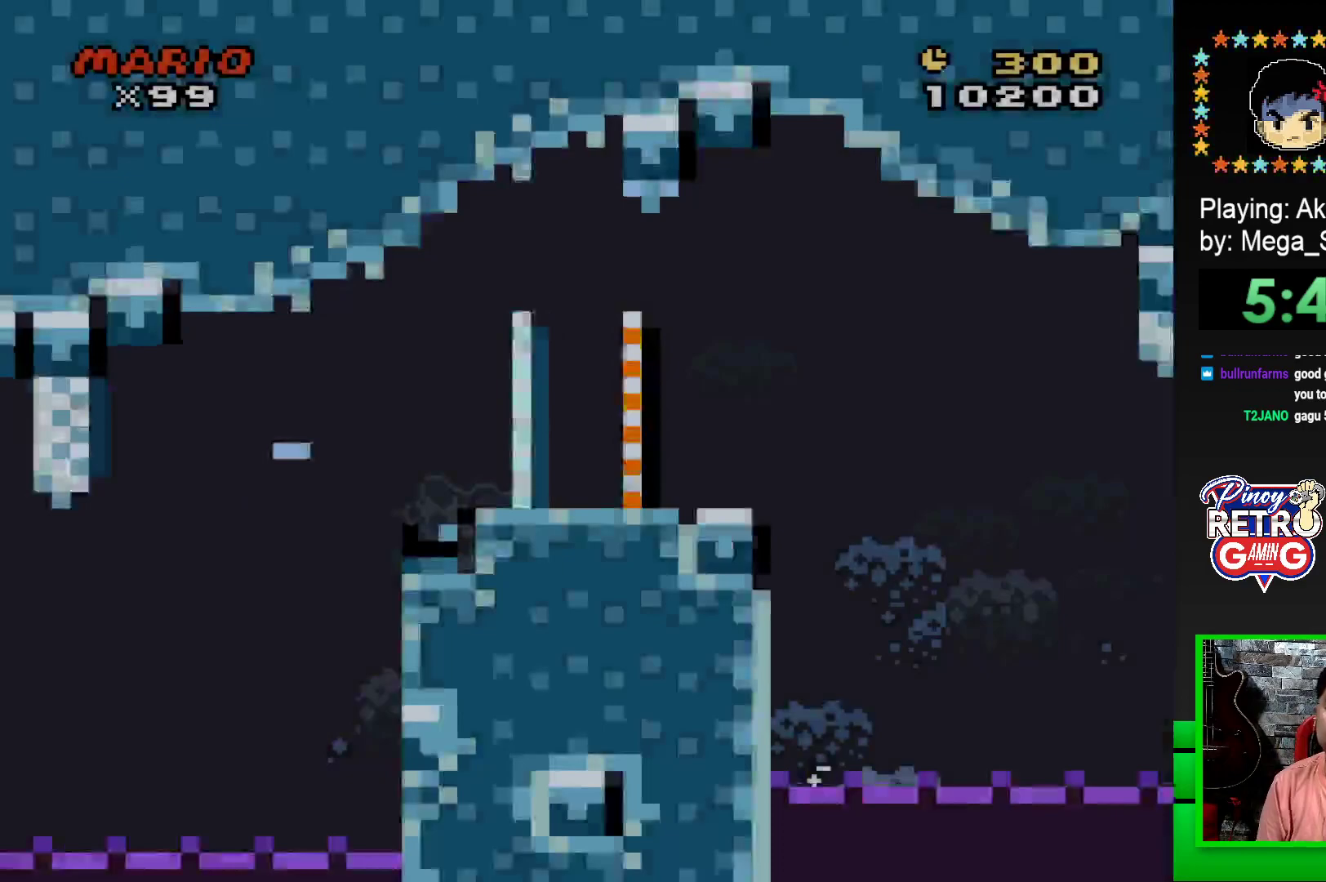
{"buttons": ["SQUARE", "DPAD_RIGHT"], "events": [[367, "CROSS", "down"], [467, "CROSS", "up"]]}
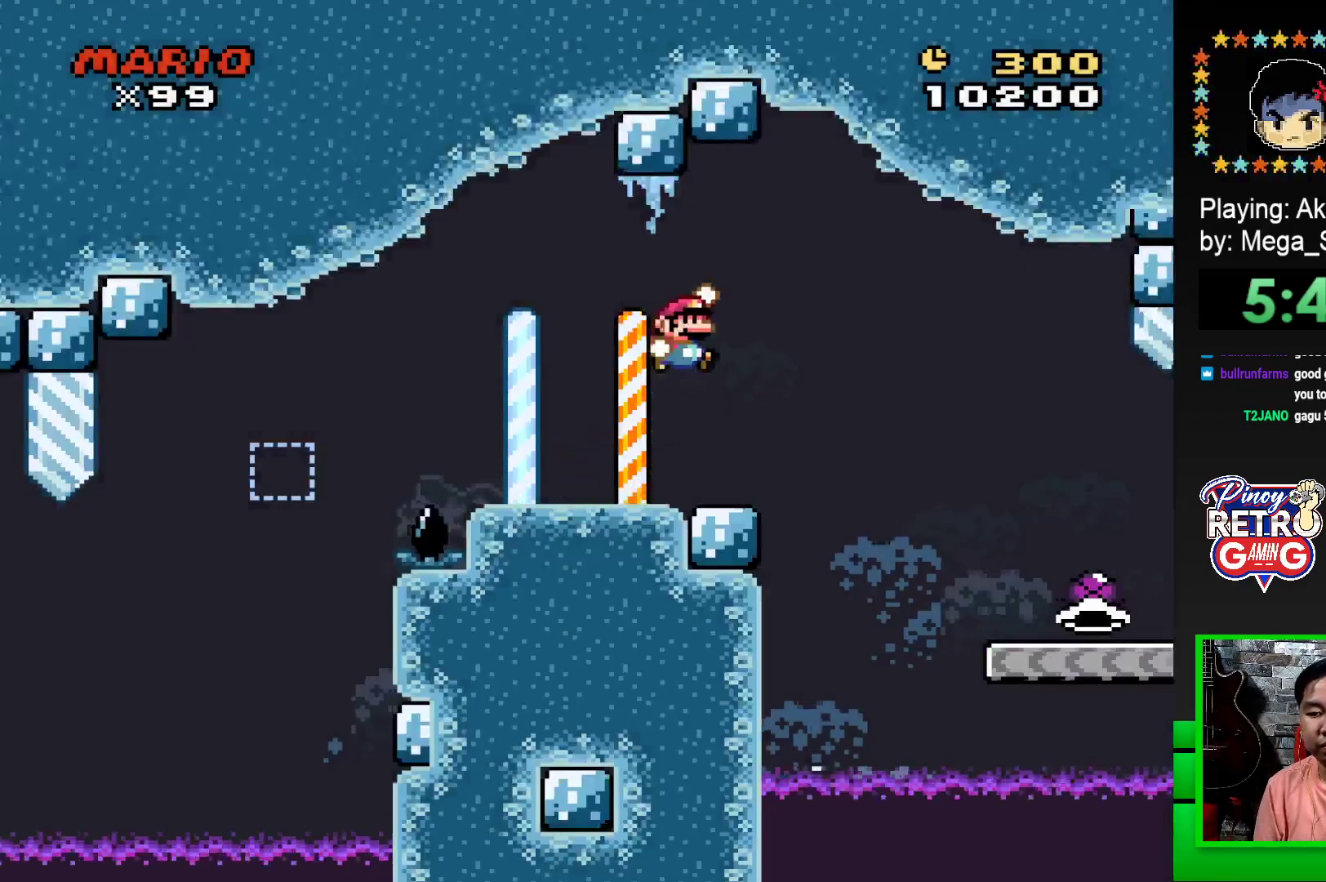
{"buttons": ["SQUARE", "DPAD_RIGHT"], "events": []}
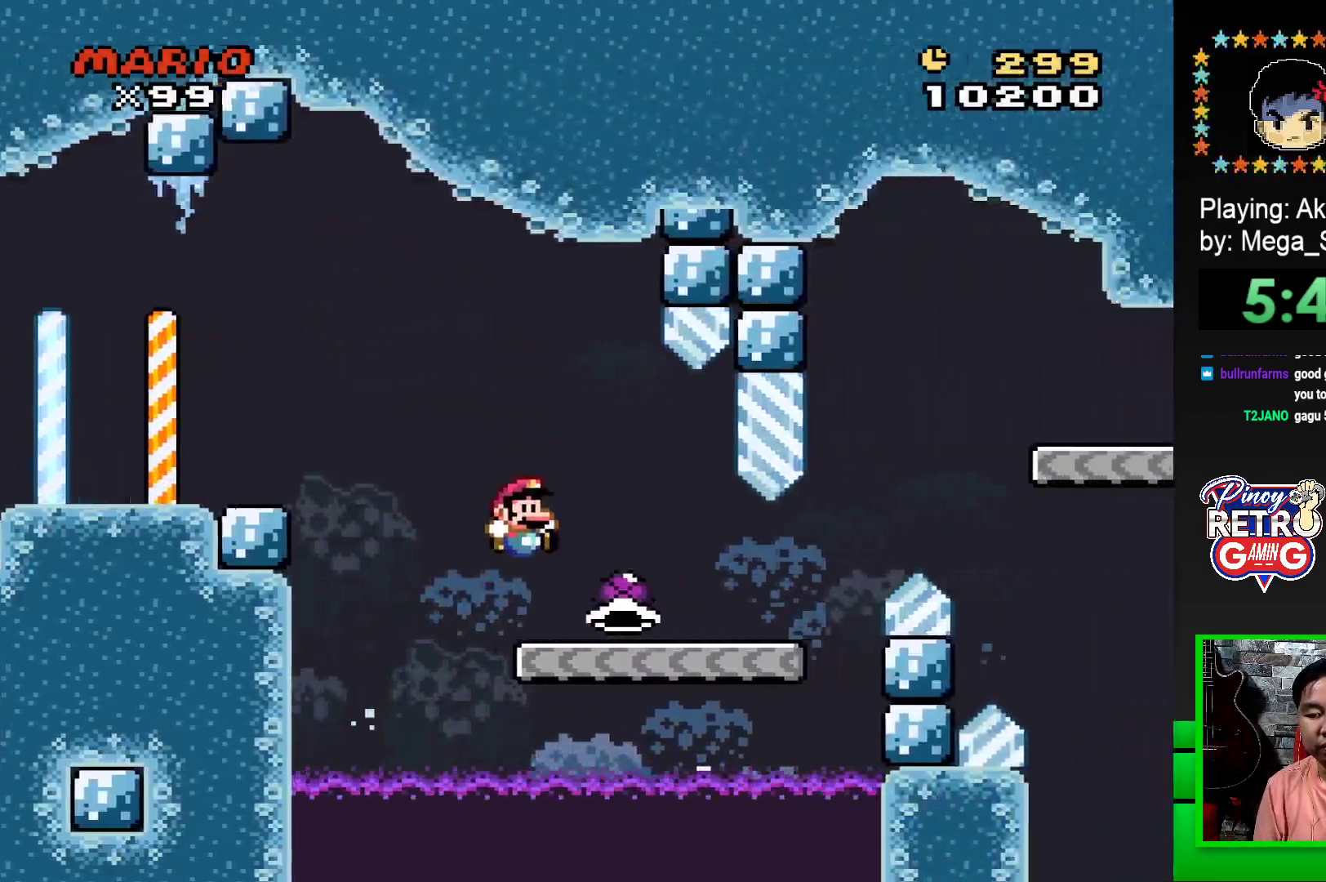
{"buttons": ["CROSS", "SQUARE", "DPAD_RIGHT"], "events": [[433, "CROSS", "down"]]}
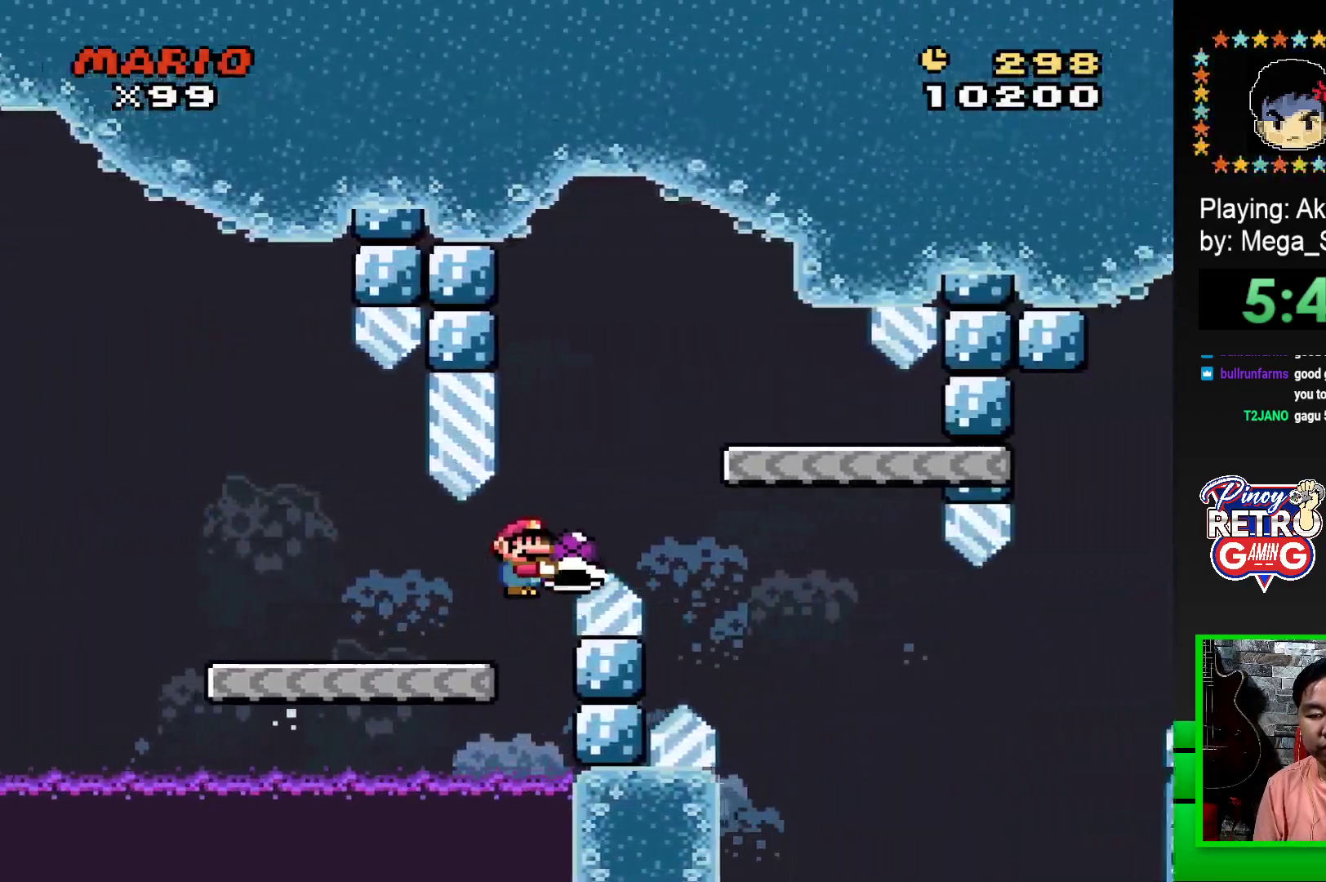
{"buttons": ["SQUARE"], "events": [[200, "CROSS", "up"], [233, "DPAD_RIGHT", "up"], [333, "DPAD_LEFT", "down"], [483, "DPAD_LEFT", "up"]]}
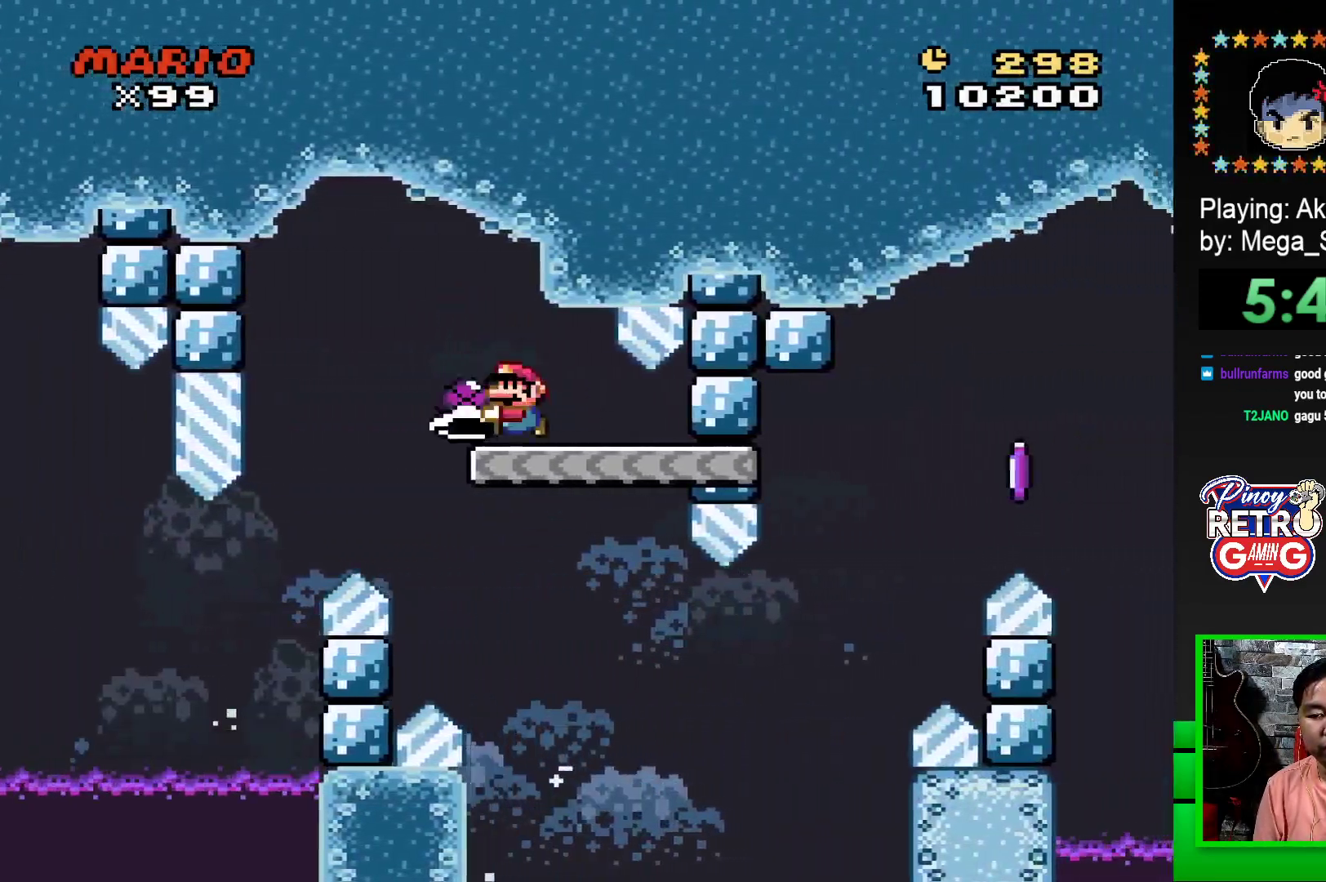
{"buttons": ["SQUARE", "DPAD_RIGHT"], "events": [[350, "DPAD_RIGHT", "down"]]}
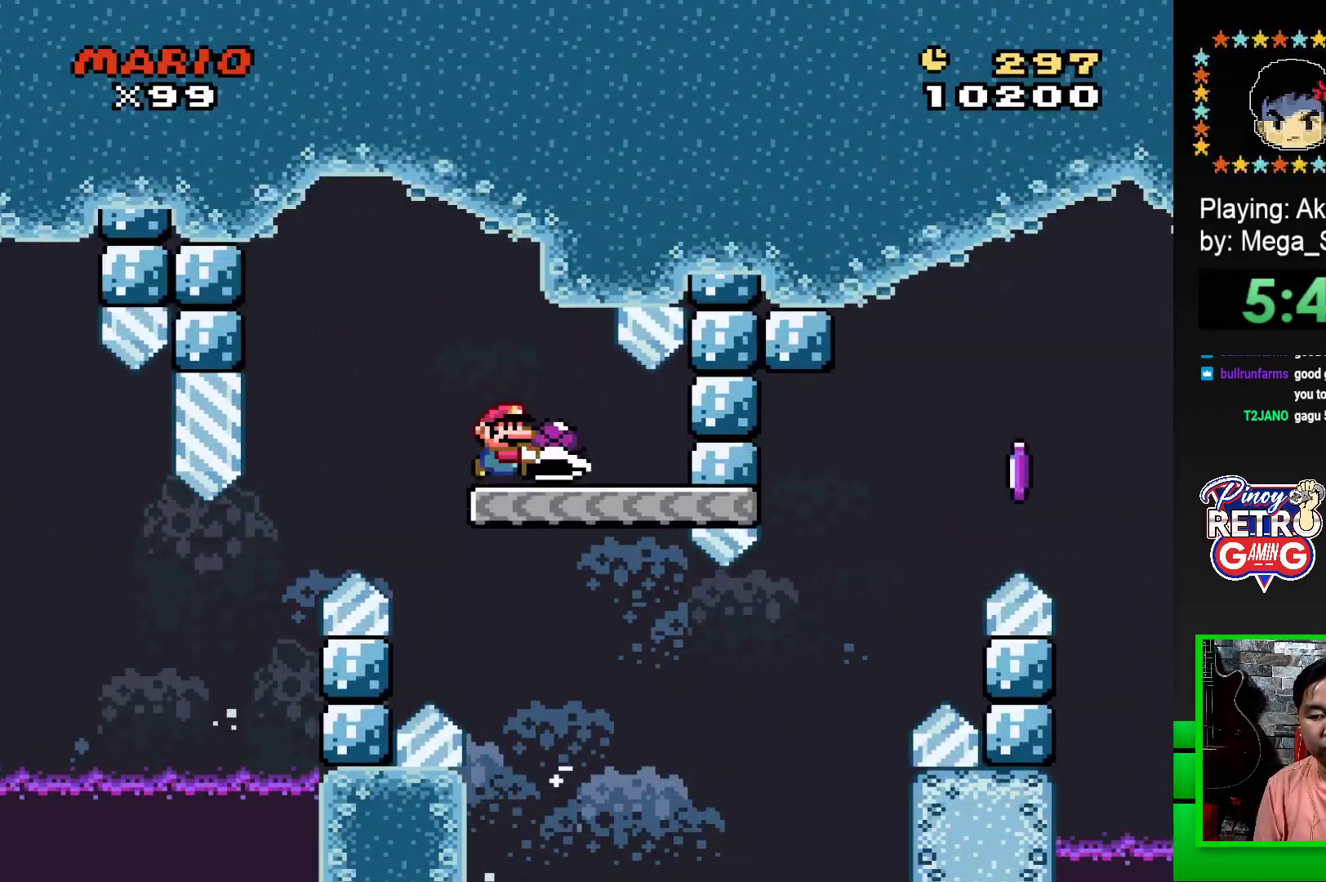
{"buttons": ["CROSS", "SQUARE", "DPAD_RIGHT"], "events": [[450, "CROSS", "down"]]}
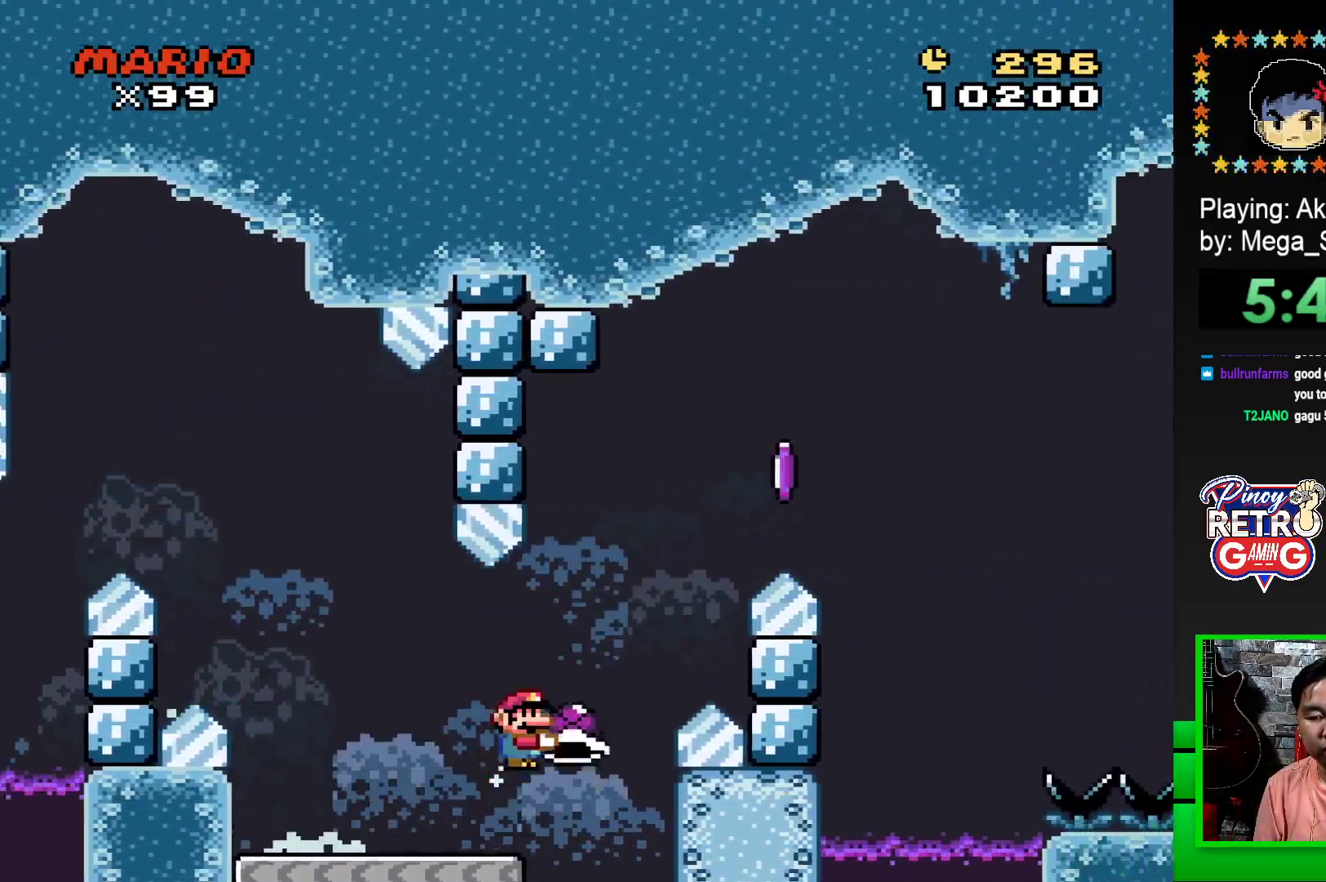
{"buttons": ["CROSS", "SQUARE", "DPAD_RIGHT"], "events": [[233, "CROSS", "up"], [267, "SQUARE", "up"], [317, "CROSS", "down"], [317, "SQUARE", "down"]]}
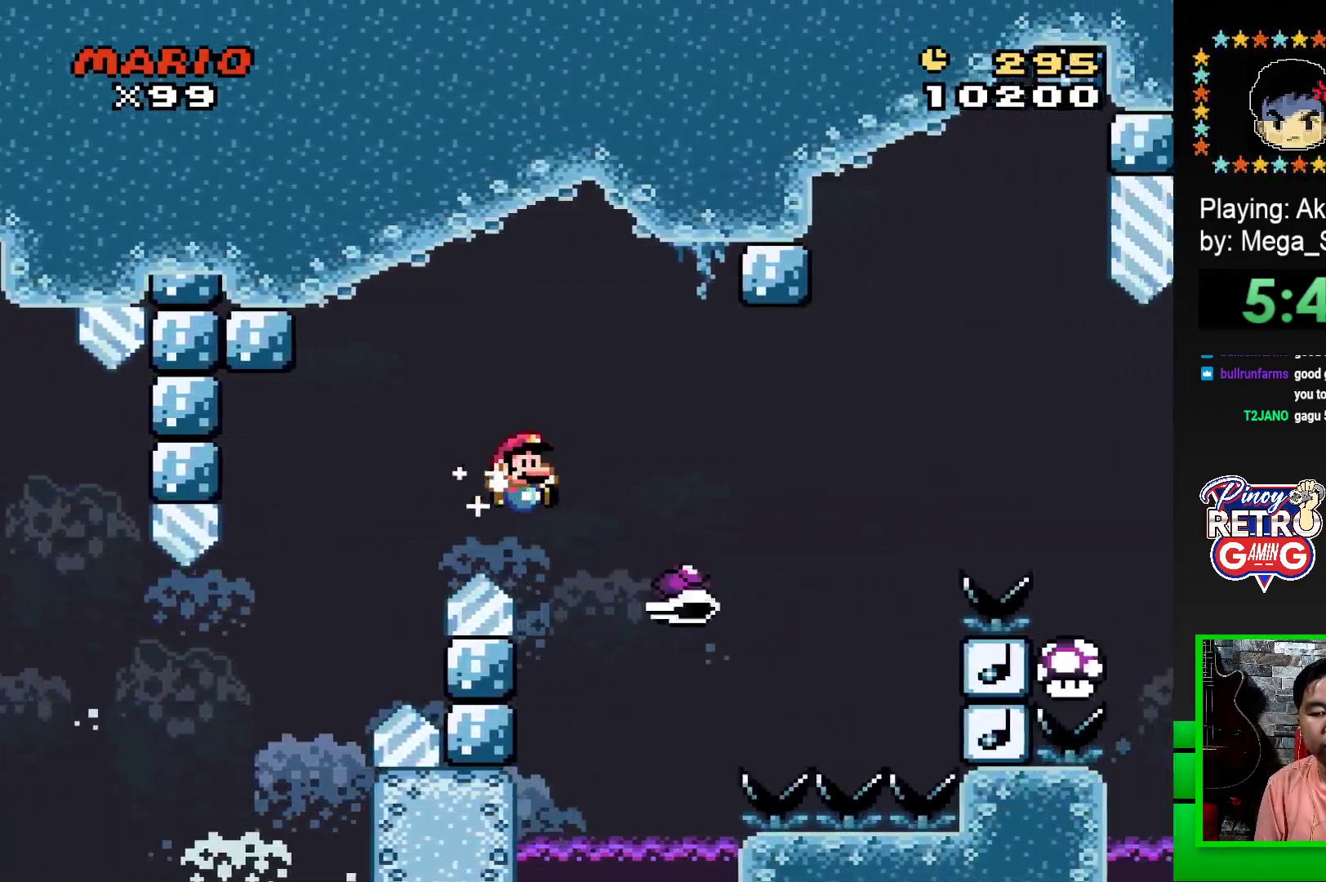
{"buttons": ["CROSS", "SQUARE", "DPAD_RIGHT"], "events": []}
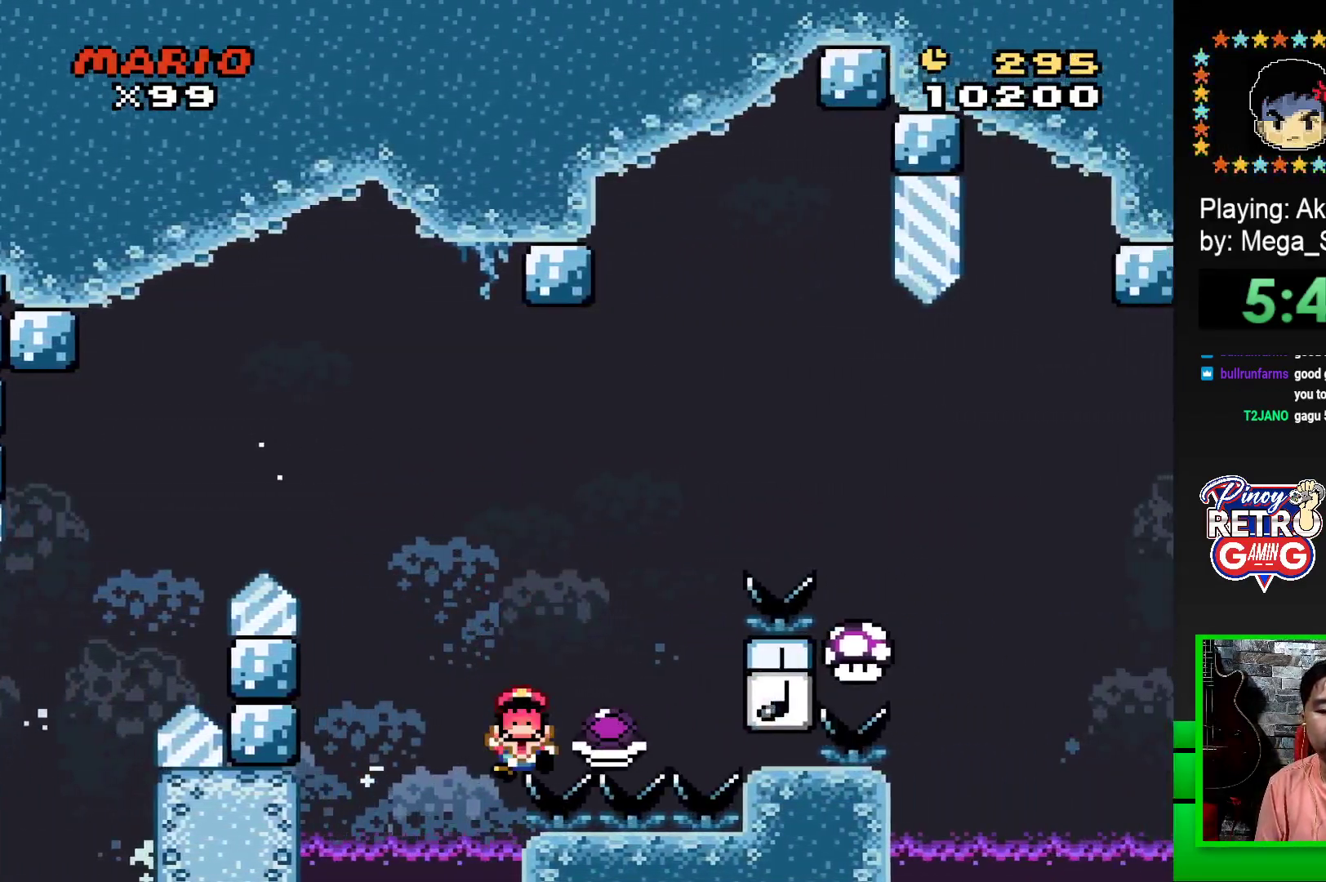
{"buttons": [], "events": [[133, "CROSS", "up"], [150, "DPAD_RIGHT", "up"], [183, "SQUARE", "up"], [283, "CROSS", "down"], [333, "CROSS", "up"], [433, "CROSS", "down"], [483, "CROSS", "up"]]}
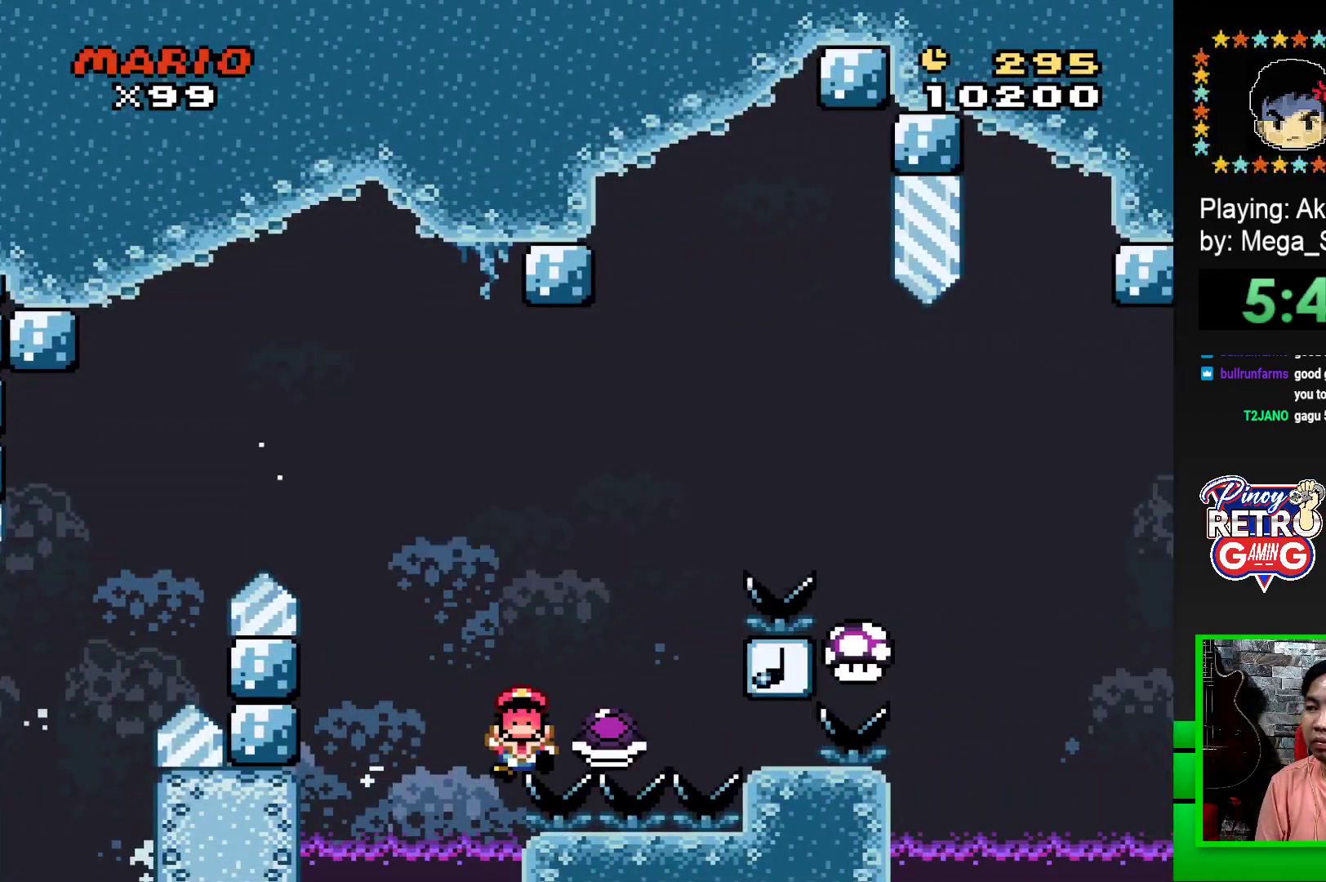
{"buttons": [], "events": [[67, "CROSS", "down"], [133, "CROSS", "up"], [217, "CROSS", "down"], [300, "CROSS", "up"], [383, "CROSS", "down"], [433, "CROSS", "up"]]}
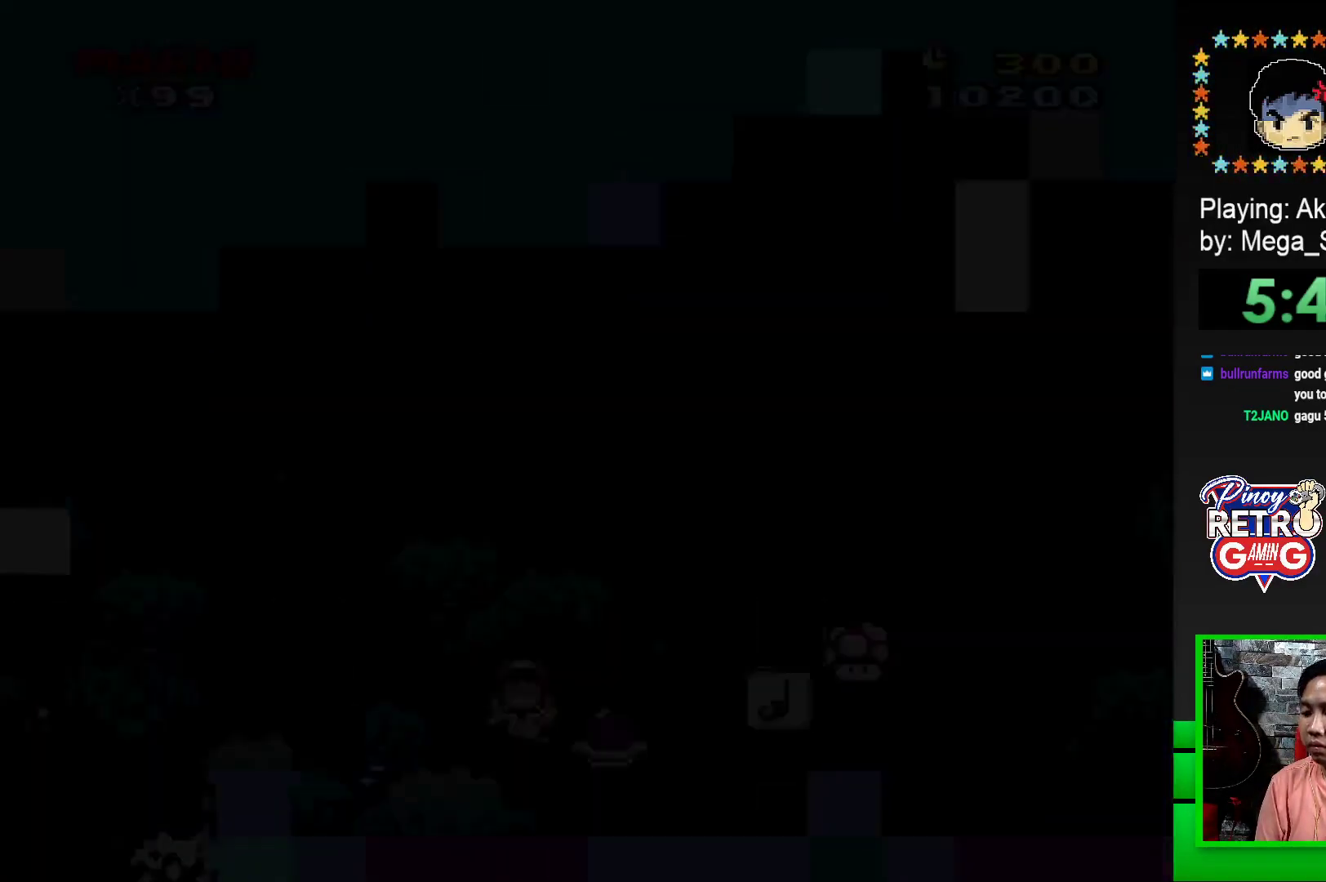
{"buttons": ["CROSS"], "events": [[33, "CROSS", "down"], [83, "CROSS", "up"], [183, "CROSS", "down"], [250, "CROSS", "up"], [317, "CROSS", "down"], [383, "CROSS", "up"], [483, "CROSS", "down"]]}
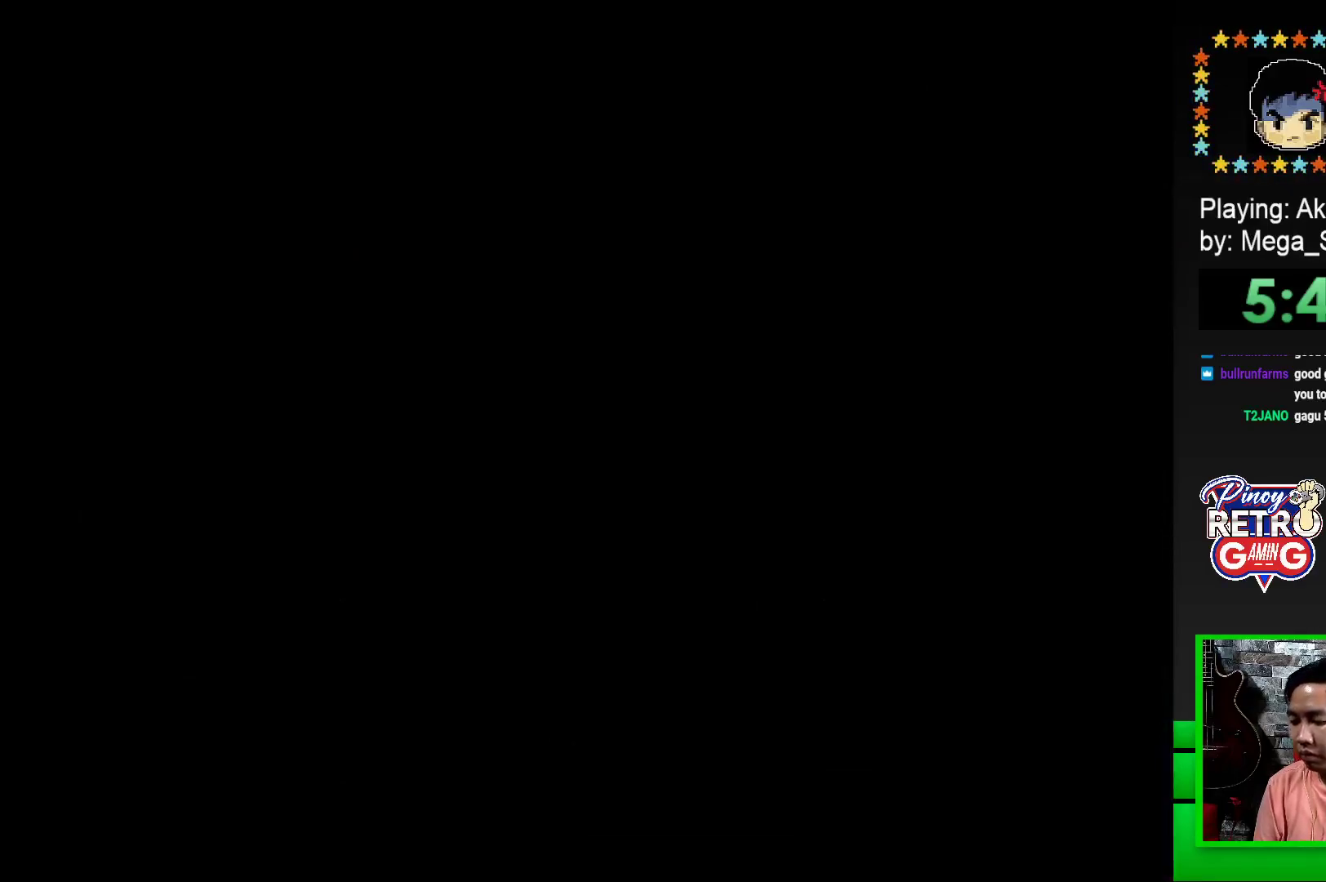
{"buttons": [], "events": [[33, "CROSS", "up"], [133, "CROSS", "down"], [200, "CROSS", "up"], [350, "SQUARE", "down"], [467, "SQUARE", "up"]]}
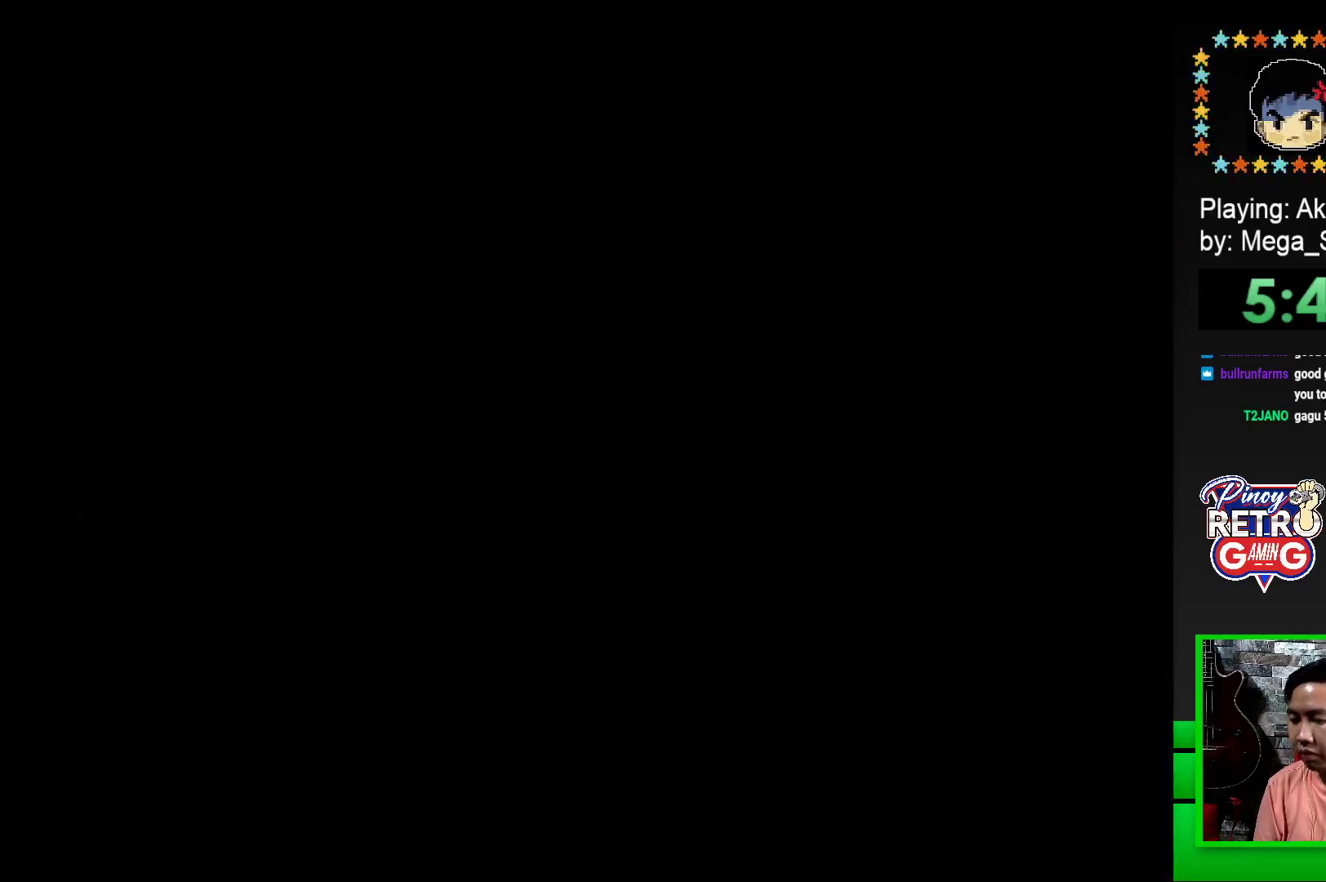
{"buttons": ["SQUARE"], "events": [[117, "CROSS", "down"], [200, "CROSS", "up"], [233, "DPAD_LEFT", "down"], [283, "DPAD_LEFT", "up"], [433, "SQUARE", "down"]]}
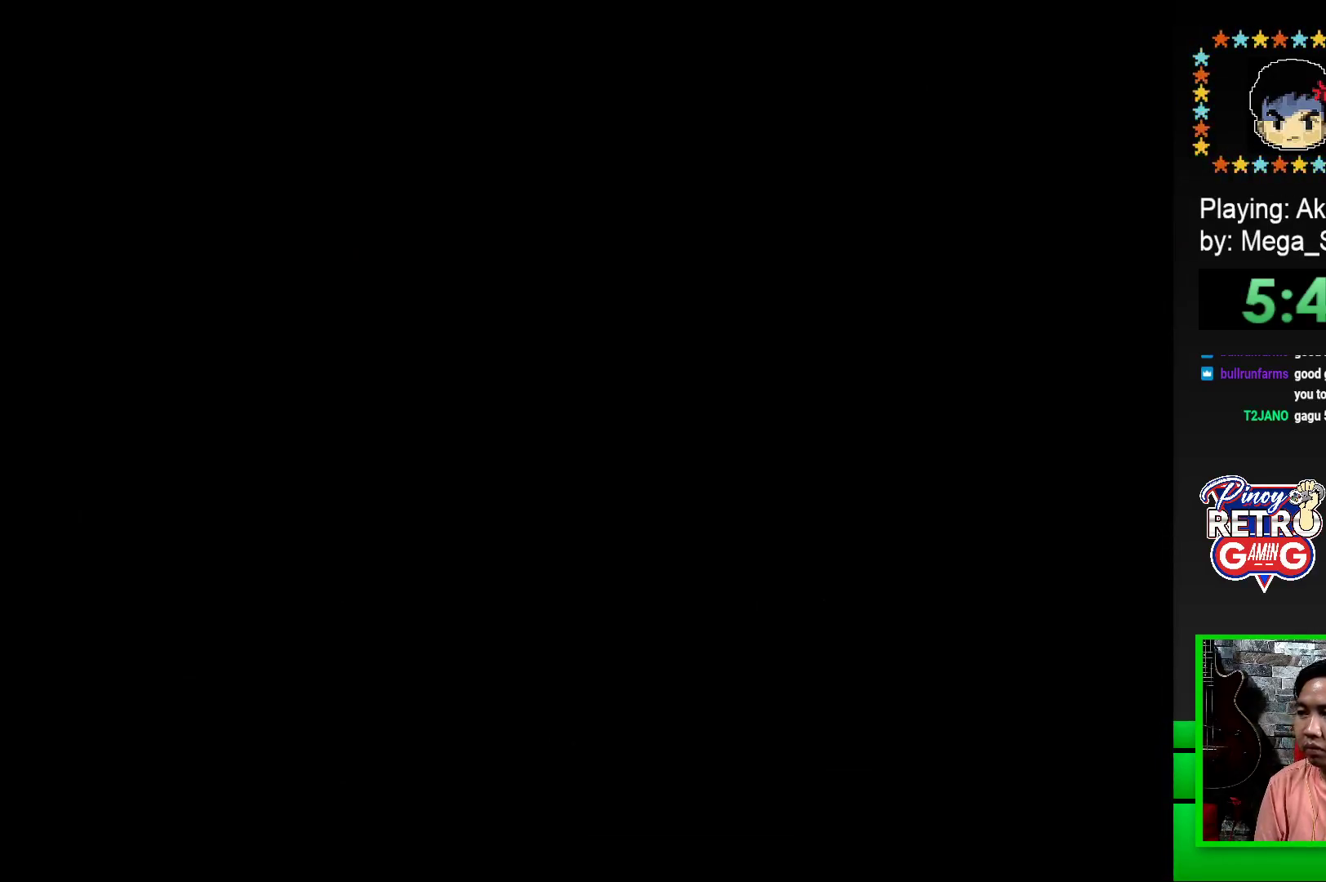
{"buttons": ["SQUARE", "DPAD_RIGHT"], "events": [[167, "DPAD_RIGHT", "down"]]}